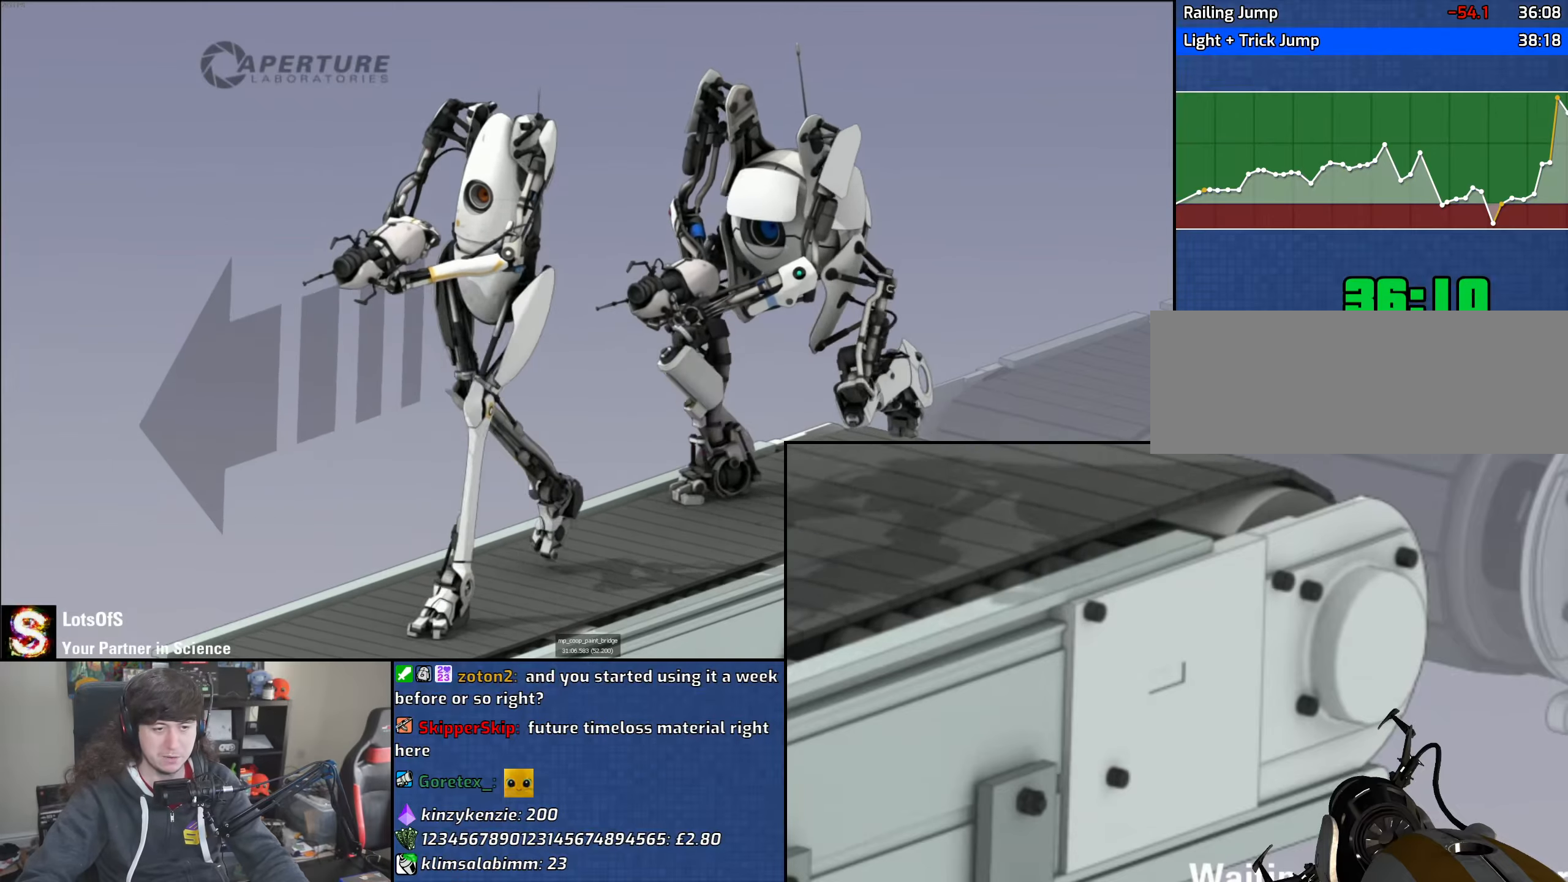
Gameplay with keyboard and mouse; each line is a JSON object with the keys and mouse buttons held at the frame after it. "events" lists presses ("down") and releases ("up") of "1", "2", "3", "4", "5", "6", "8", "a", "alt", "b", "c", "ctrl", "d", "down", "e", "escape", "f", "f1", "f2", "f3", "g", "h", "left", "n", "num2", "q", "r", "right", "s", "shift", "space", "t", "tab", "up", "v", "w", "x", "y", "z", "mouse_left", "mouse_wheel" and "mouse_right" between this image and that frame as [ms after this image, input, new state], when the widget could be followed in between. "mouse_left", "mouse_wheel", "mouse_right" = the "left", "wheel", "right" buttons of the "mouse" list. No other keys are recorded. "wheel" means that the mouse wheel is clicked or scrolled. Mouse movement is not recorded.
{"keys": [], "mouse": [], "events": [[183, "mouse_left", "down"], [217, "mouse_right", "down"], [300, "mouse_left", "up"], [317, "mouse_right", "up"], [350, "mouse_left", "down"], [350, "mouse_right", "down"], [450, "mouse_left", "up"], [467, "mouse_right", "up"]]}
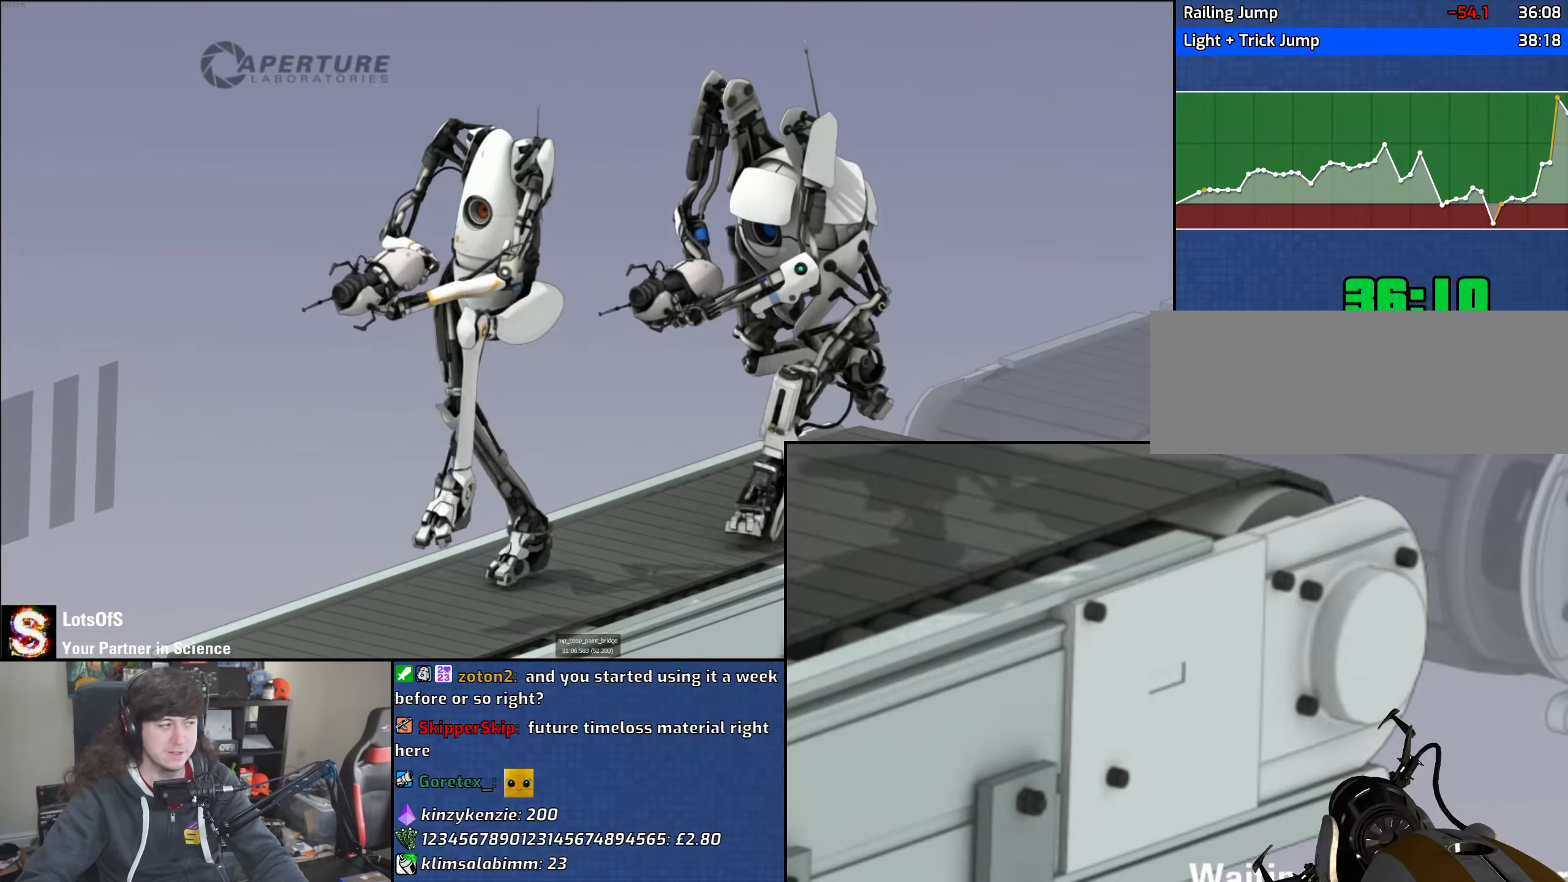
{"keys": [], "mouse": [], "events": []}
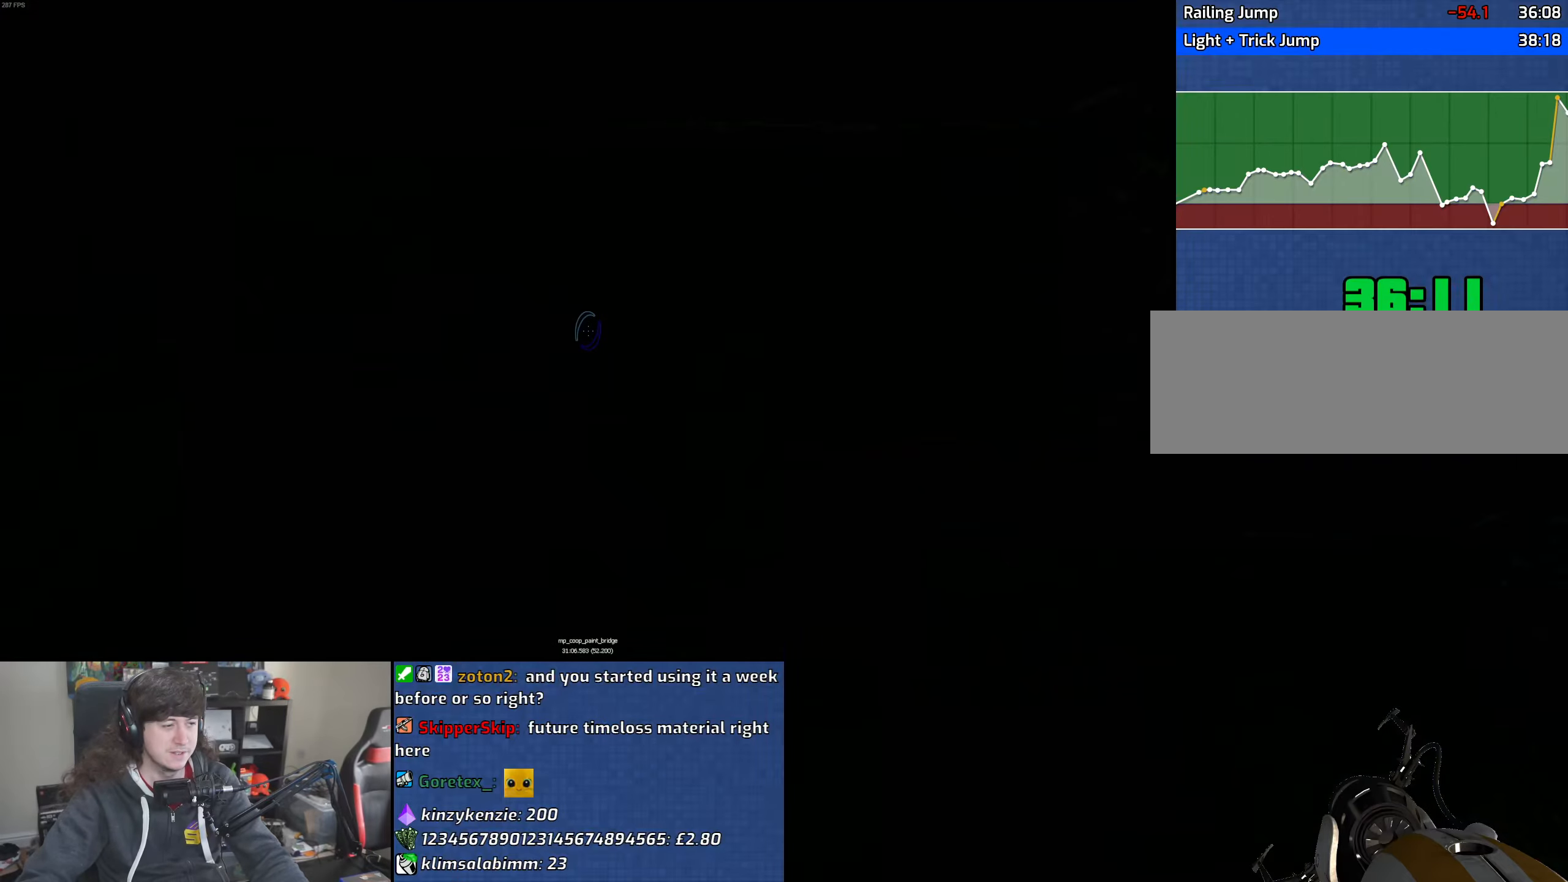
{"keys": [], "mouse": [], "events": []}
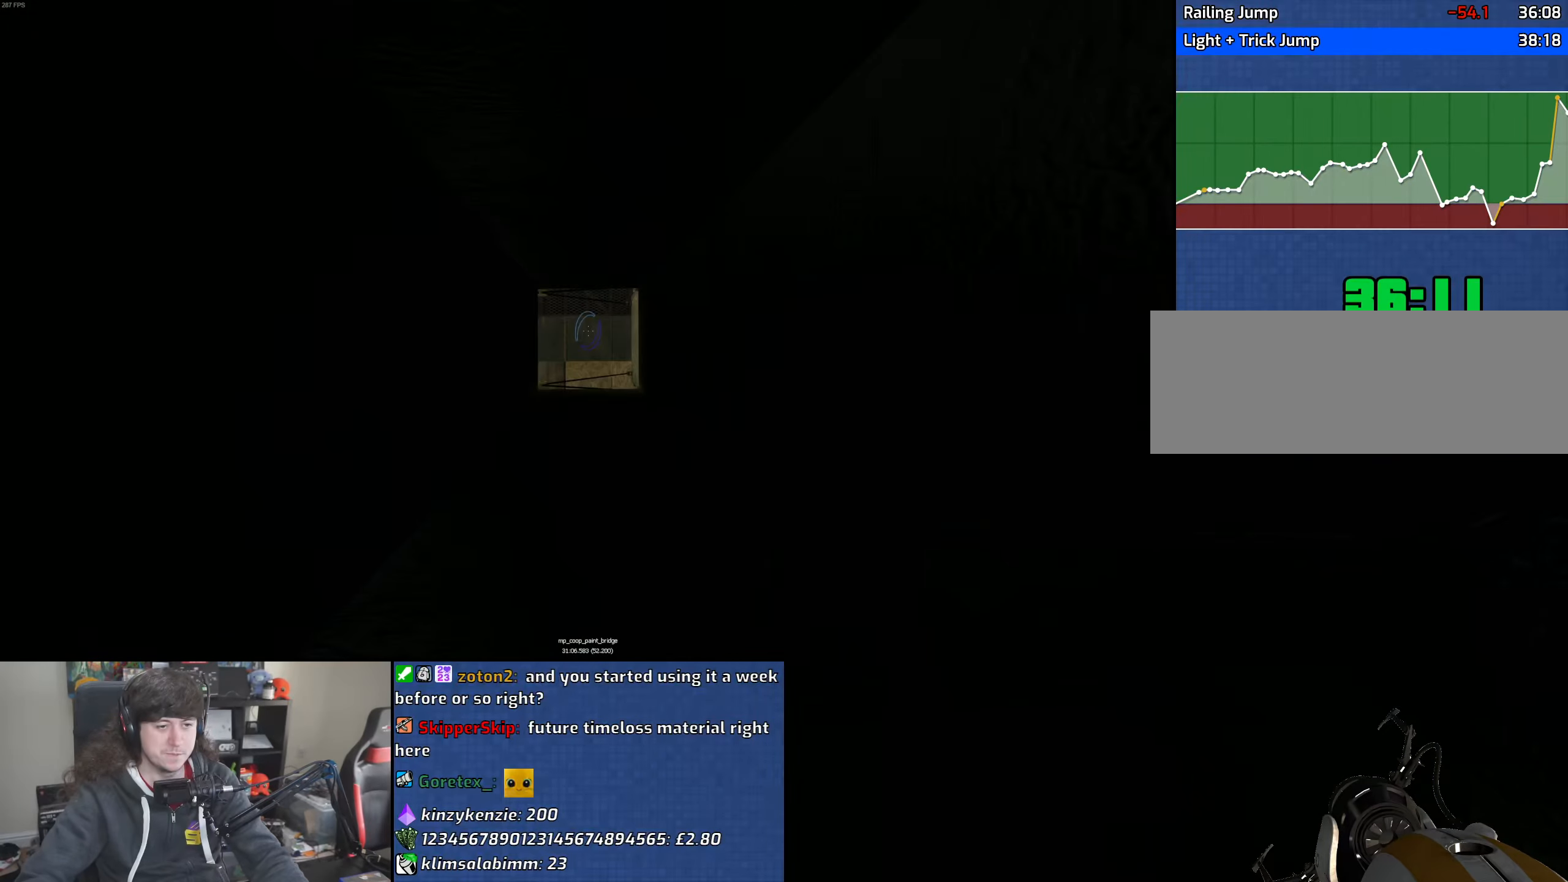
{"keys": [], "mouse": [], "events": []}
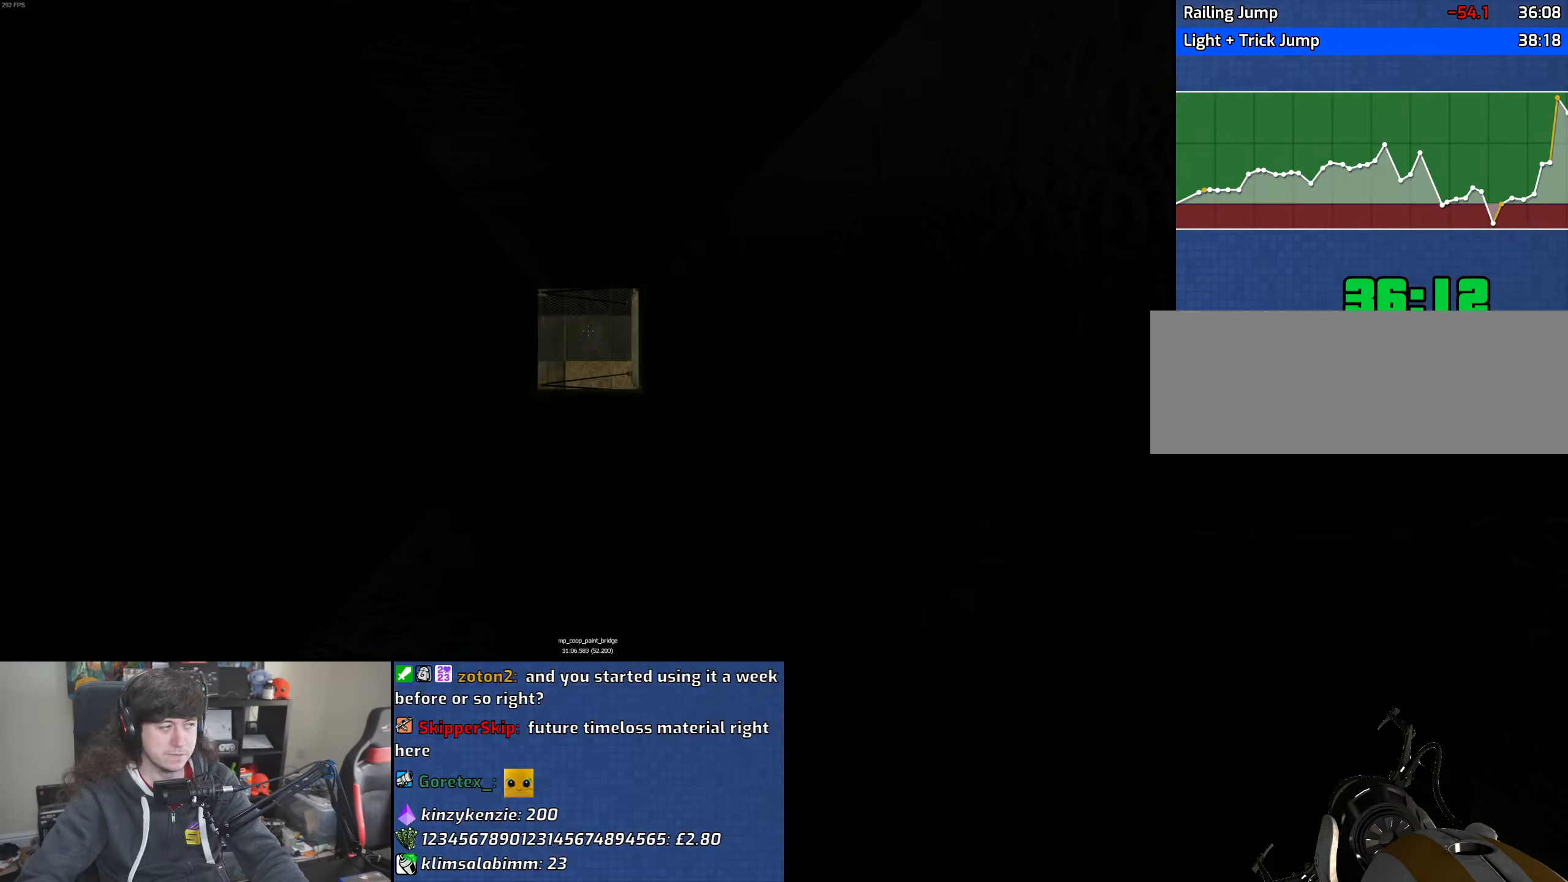
{"keys": [], "mouse": [], "events": []}
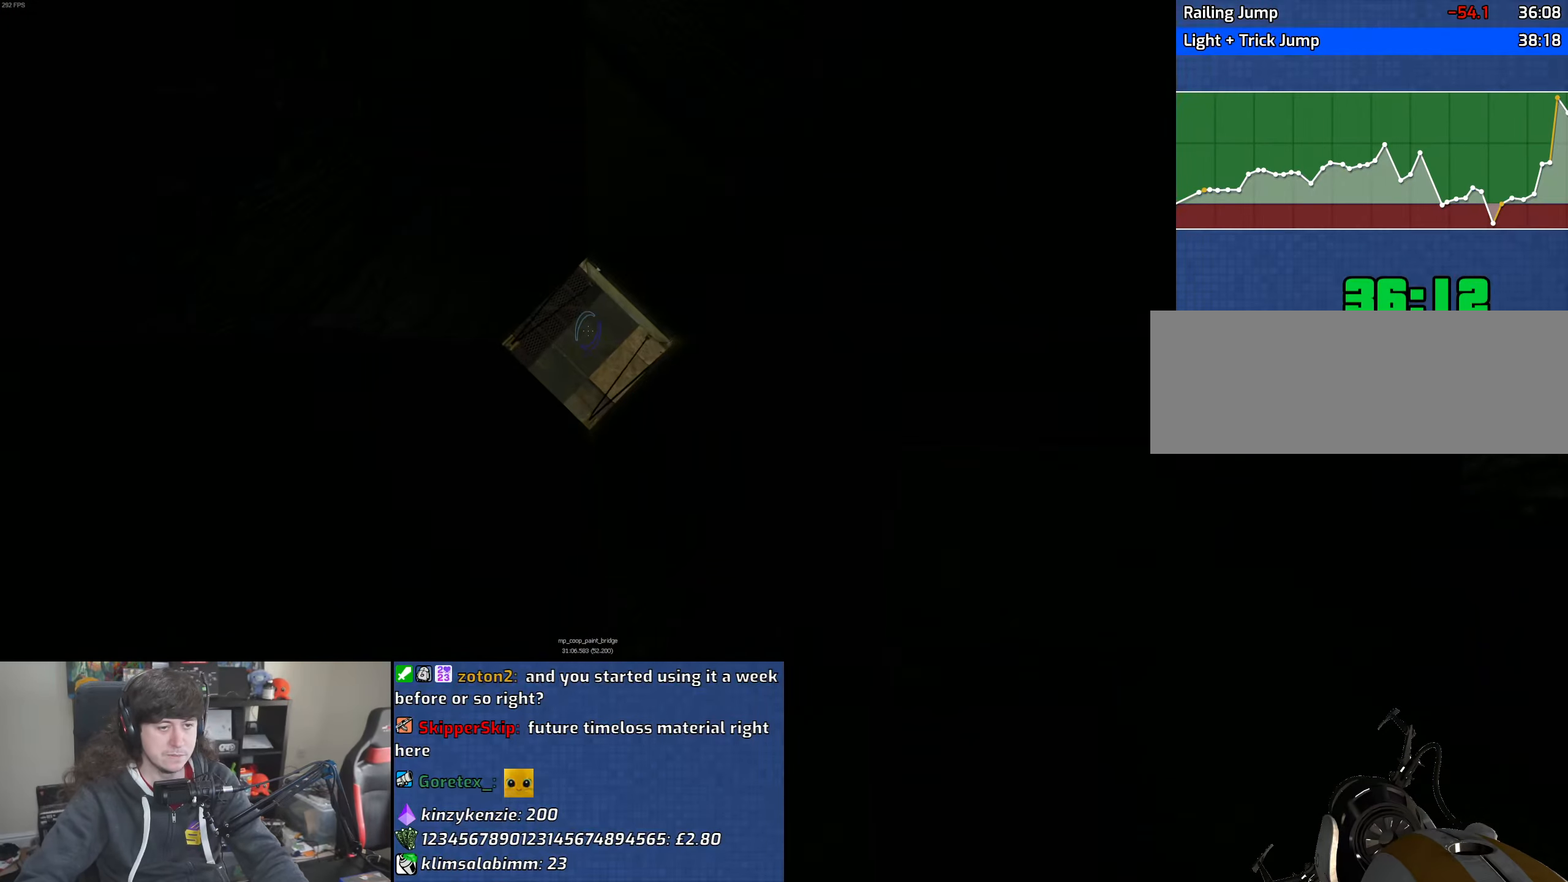
{"keys": ["w"], "mouse": [], "events": [[17, "w", "down"]]}
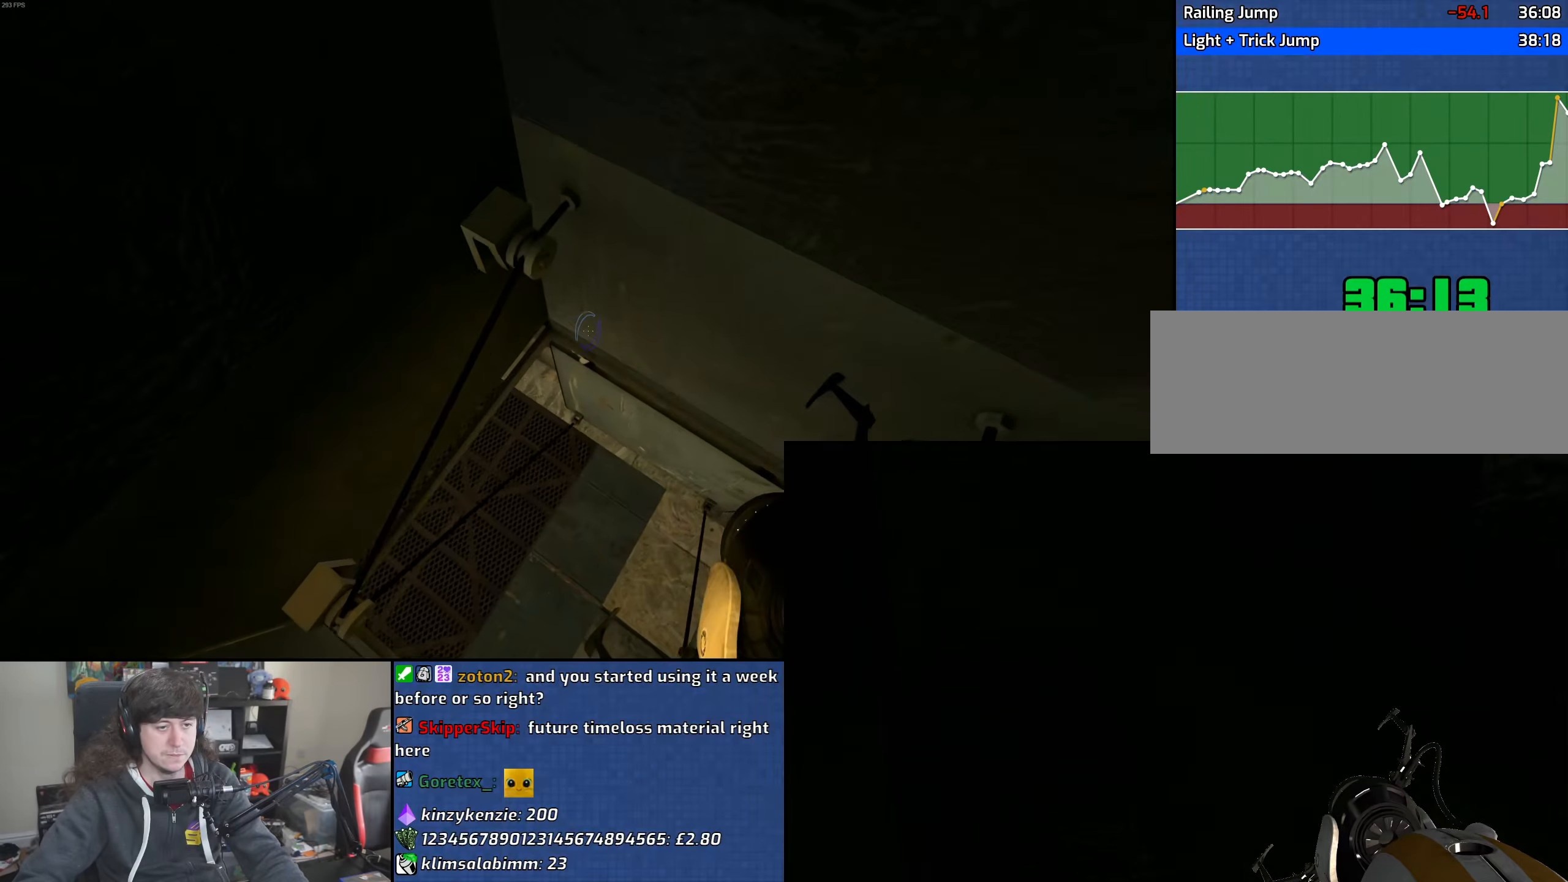
{"keys": ["w"], "mouse": [], "events": []}
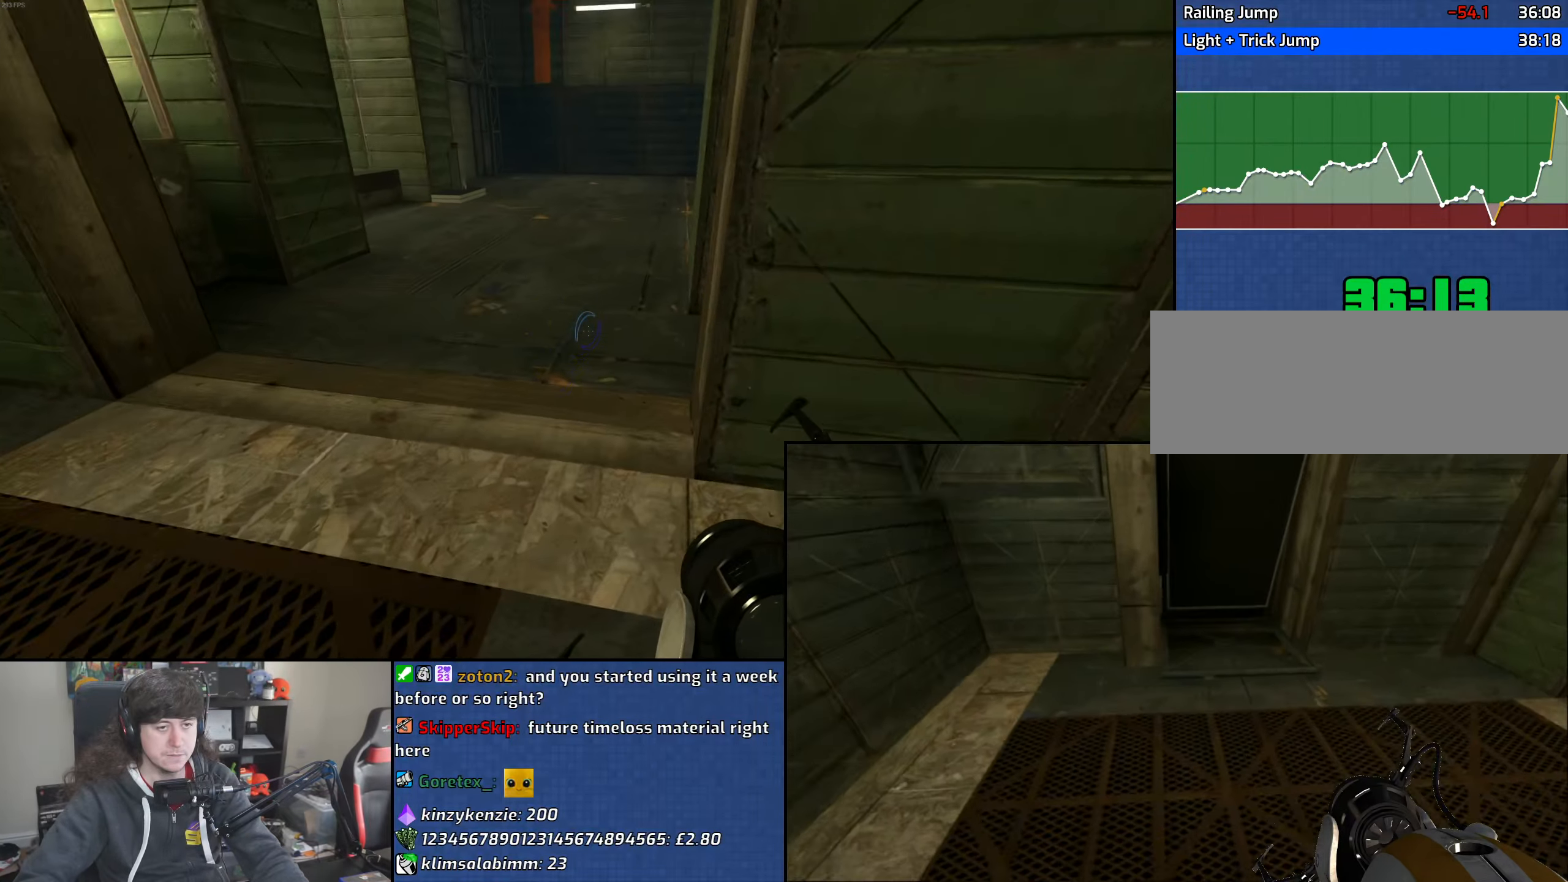
{"keys": ["d"], "mouse": ["wheel"], "events": [[117, "a", "down"], [250, "a", "up"], [283, "d", "down"], [300, "mouse_wheel", "down"], [383, "w", "up"]]}
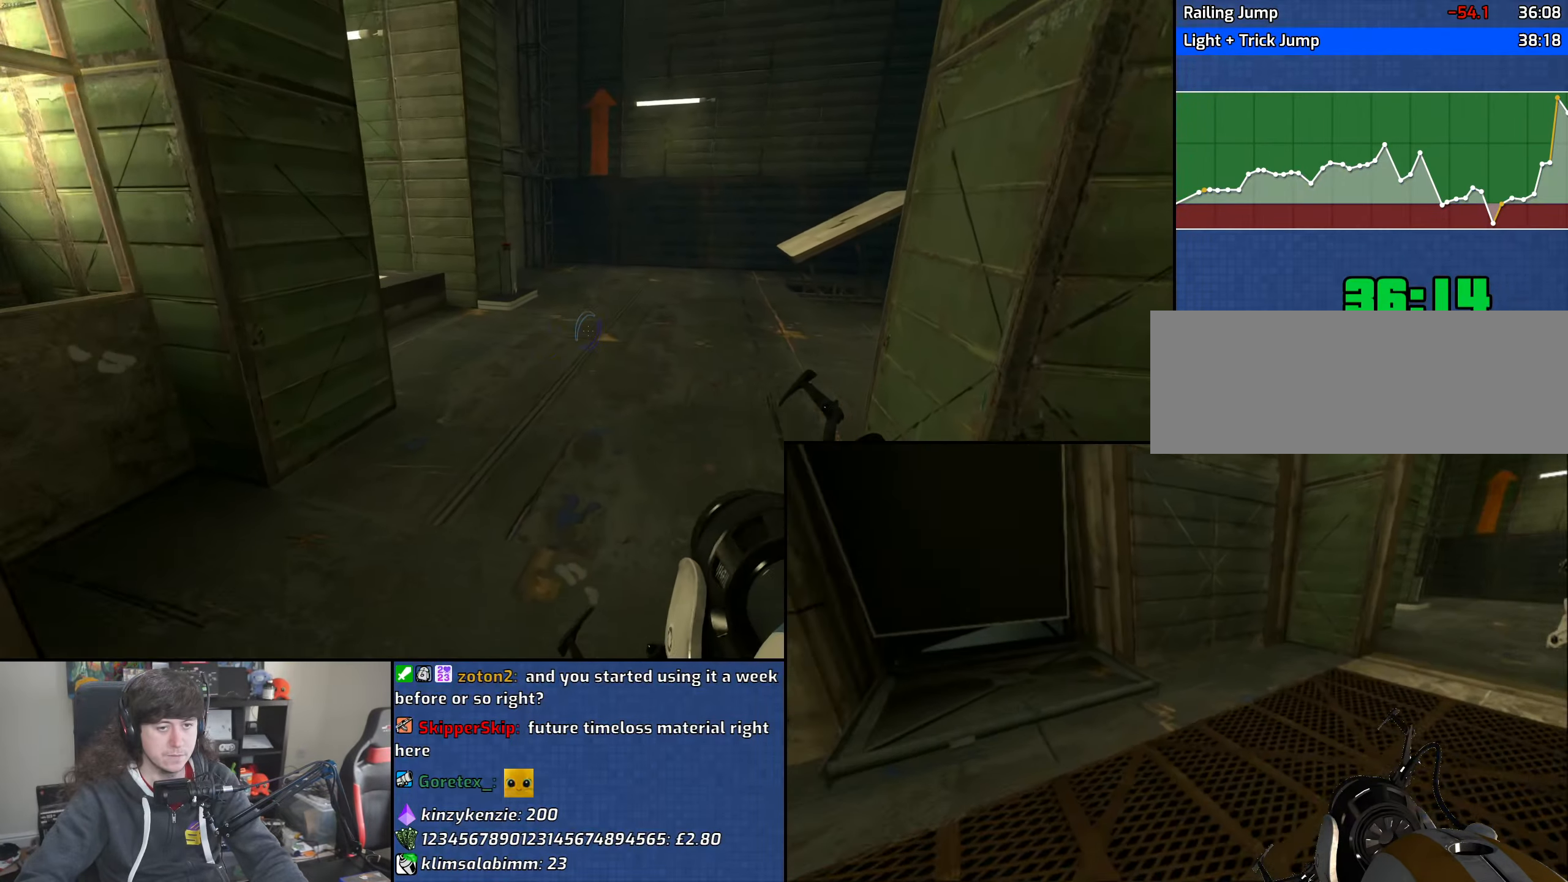
{"keys": ["d"], "mouse": [], "events": [[33, "mouse_wheel", "up"], [100, "a", "down"], [133, "d", "up"], [333, "w", "down"], [383, "a", "up"], [400, "d", "down"], [400, "w", "up"]]}
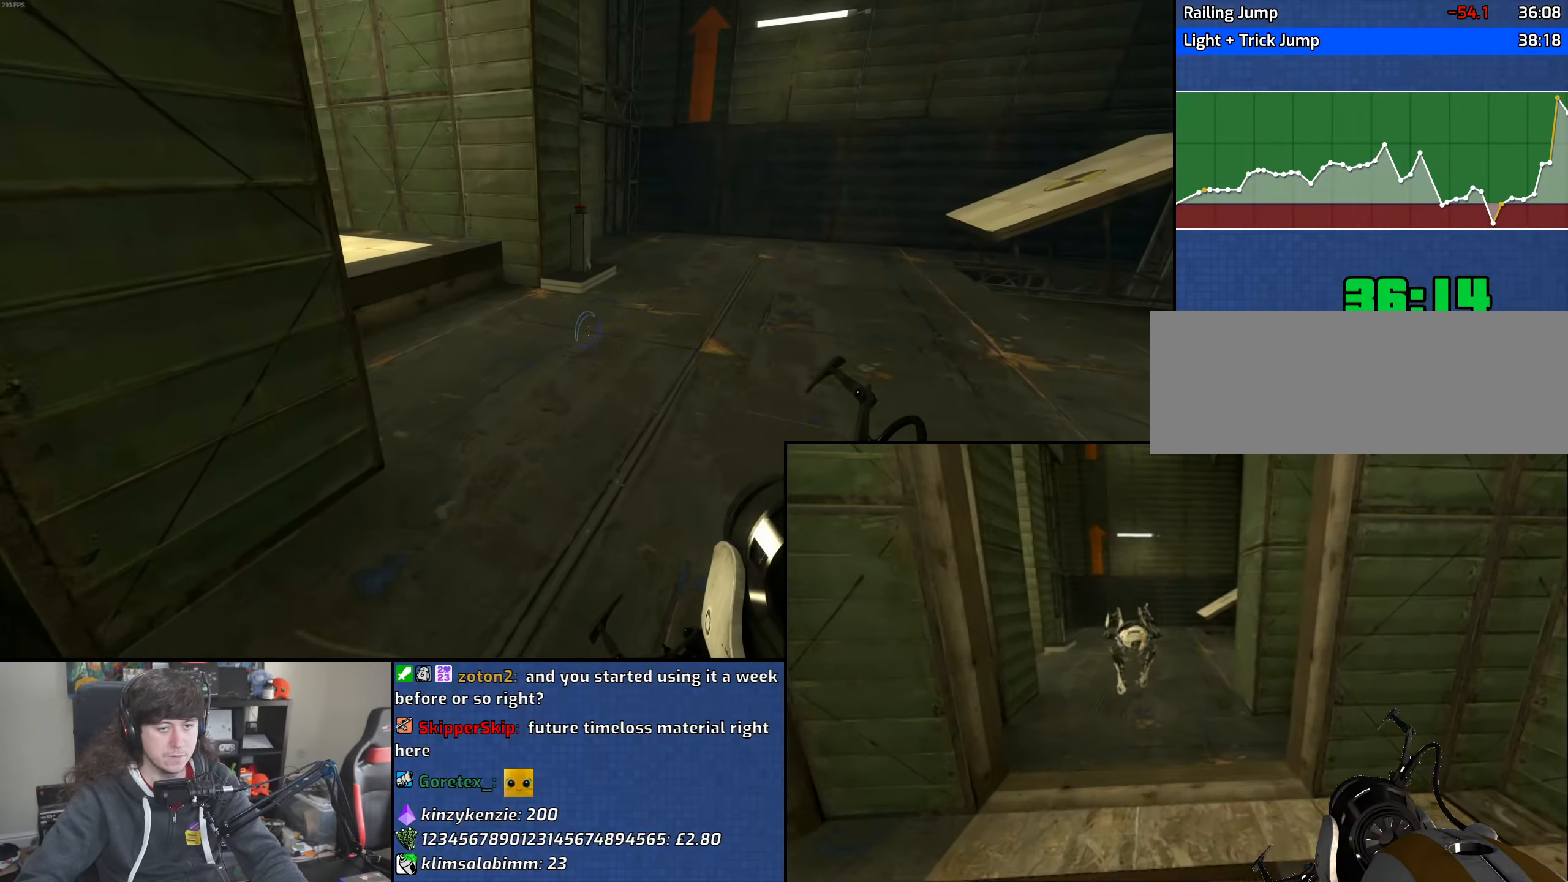
{"keys": ["a"], "mouse": ["left"], "events": [[100, "mouse_wheel", "down"], [333, "mouse_wheel", "up"], [350, "a", "down"], [367, "d", "up"], [450, "mouse_left", "down"]]}
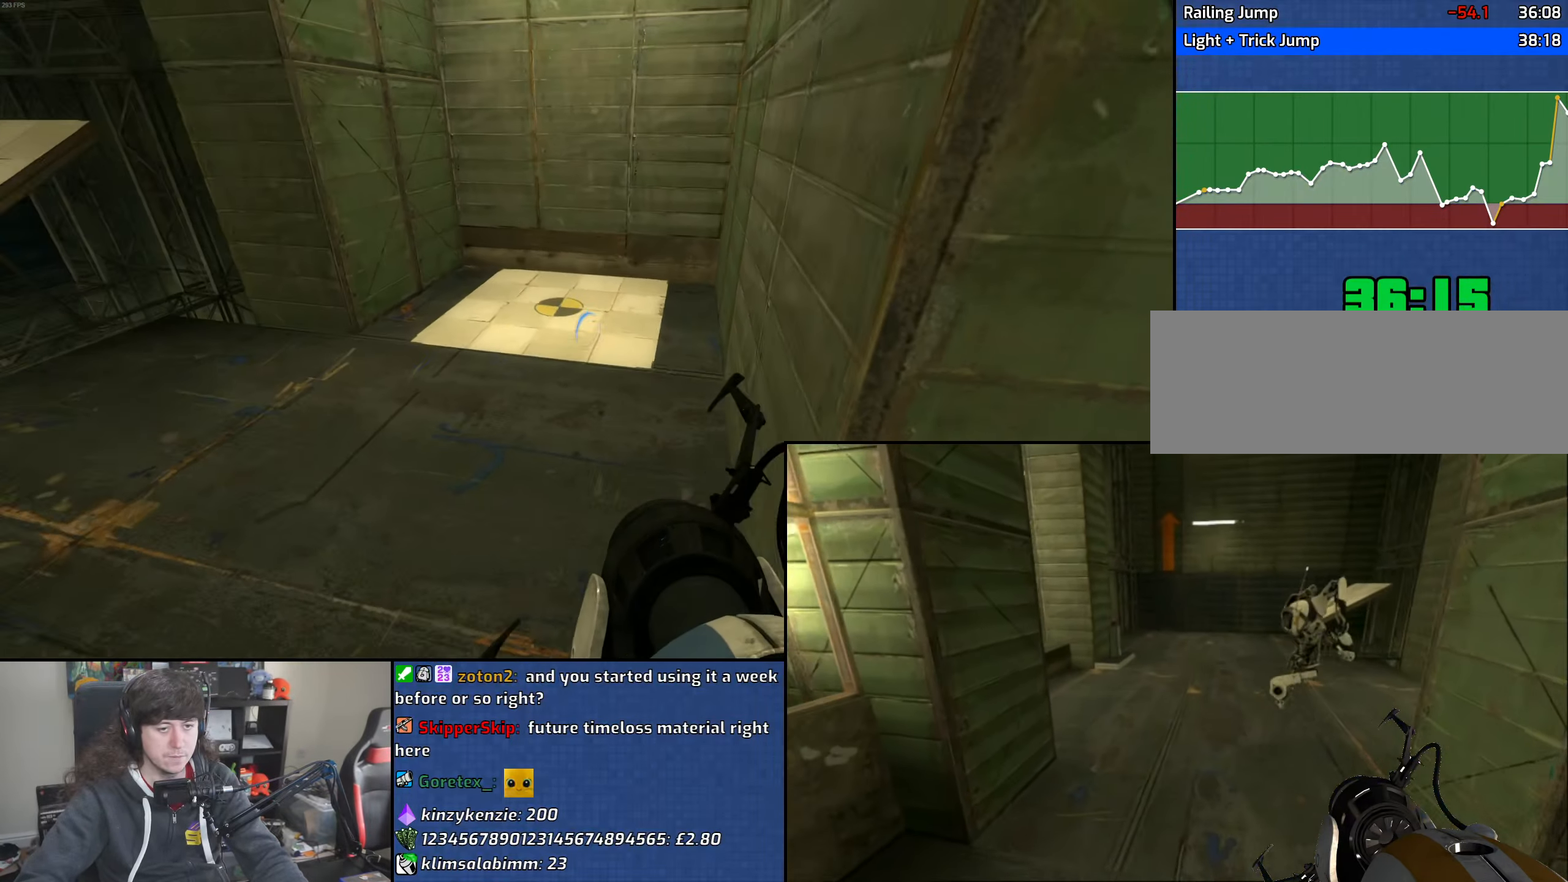
{"keys": ["a", "w"], "mouse": [], "events": [[17, "mouse_left", "up"], [250, "w", "down"]]}
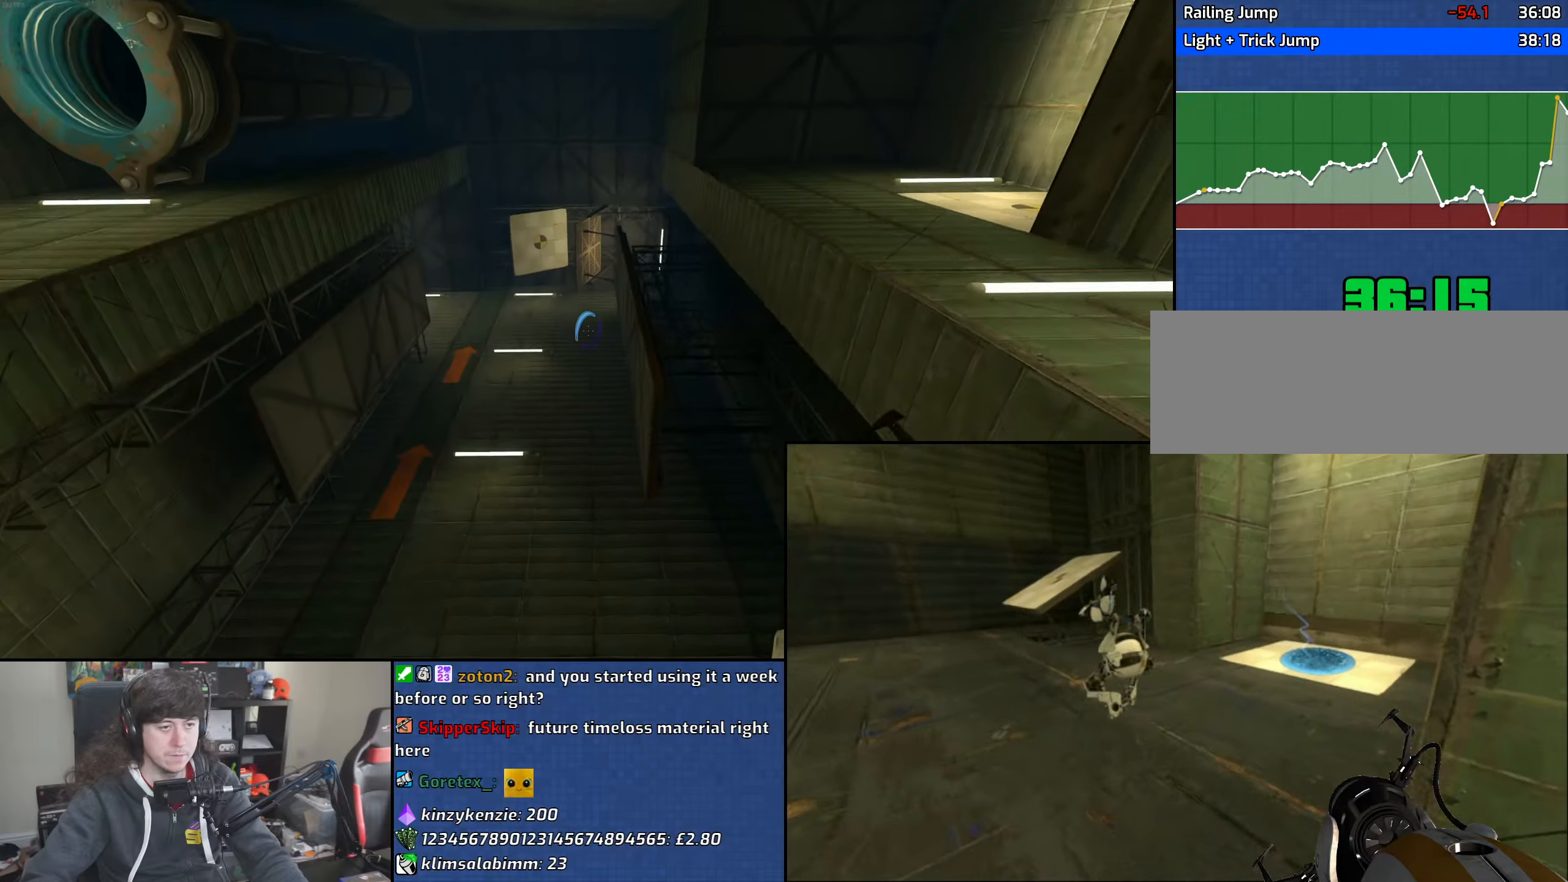
{"keys": ["d"], "mouse": [], "events": [[200, "a", "up"], [217, "mouse_right", "down"], [267, "d", "down"], [317, "mouse_right", "up"], [317, "w", "up"]]}
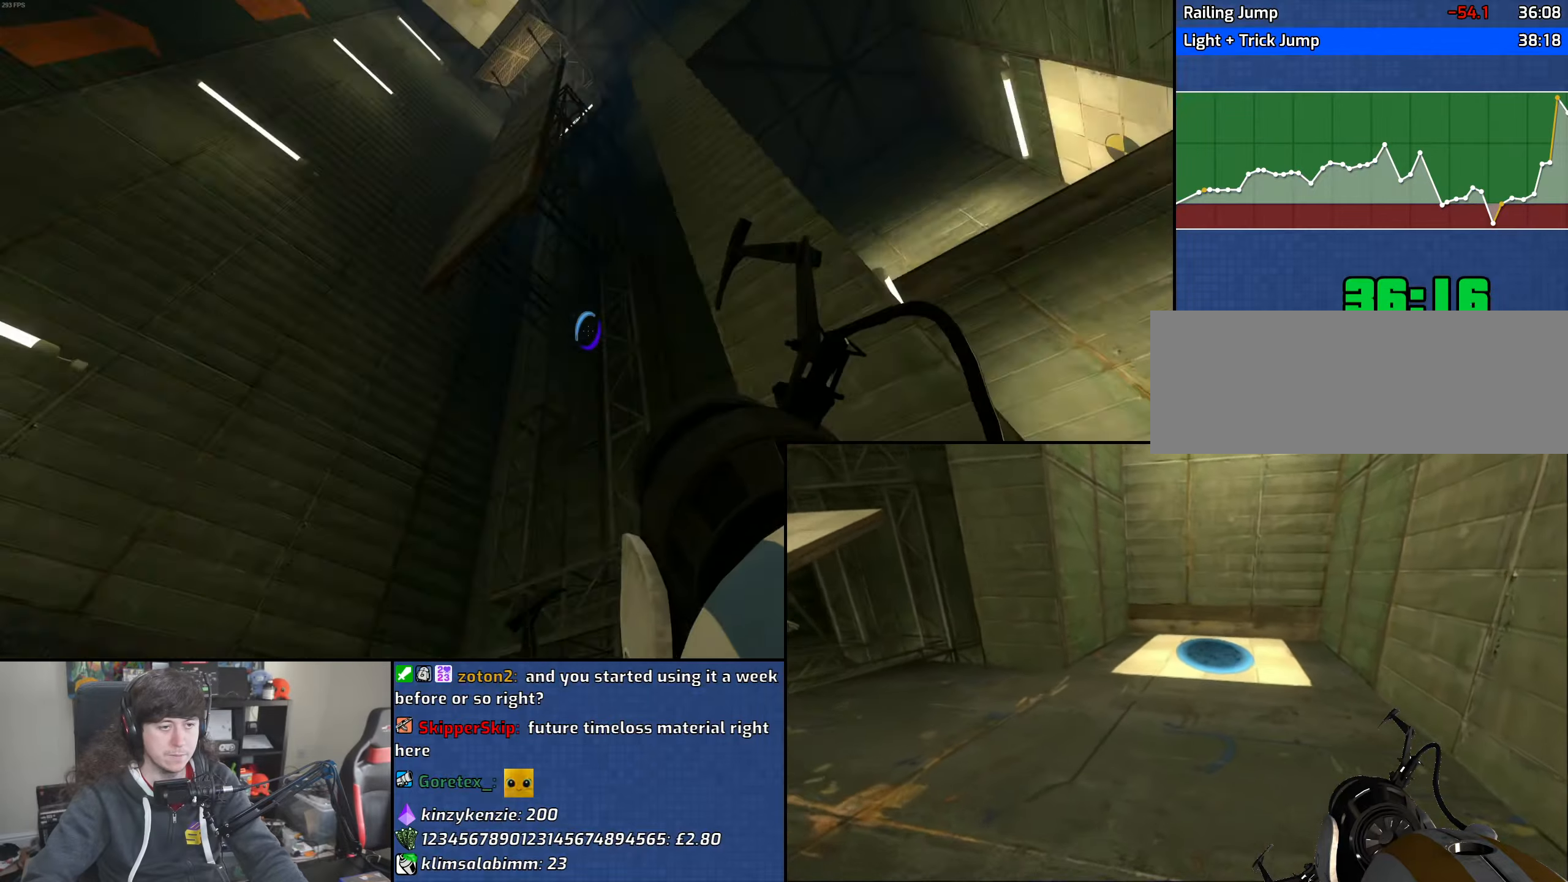
{"keys": ["d", "w"], "mouse": [], "events": [[17, "w", "down"]]}
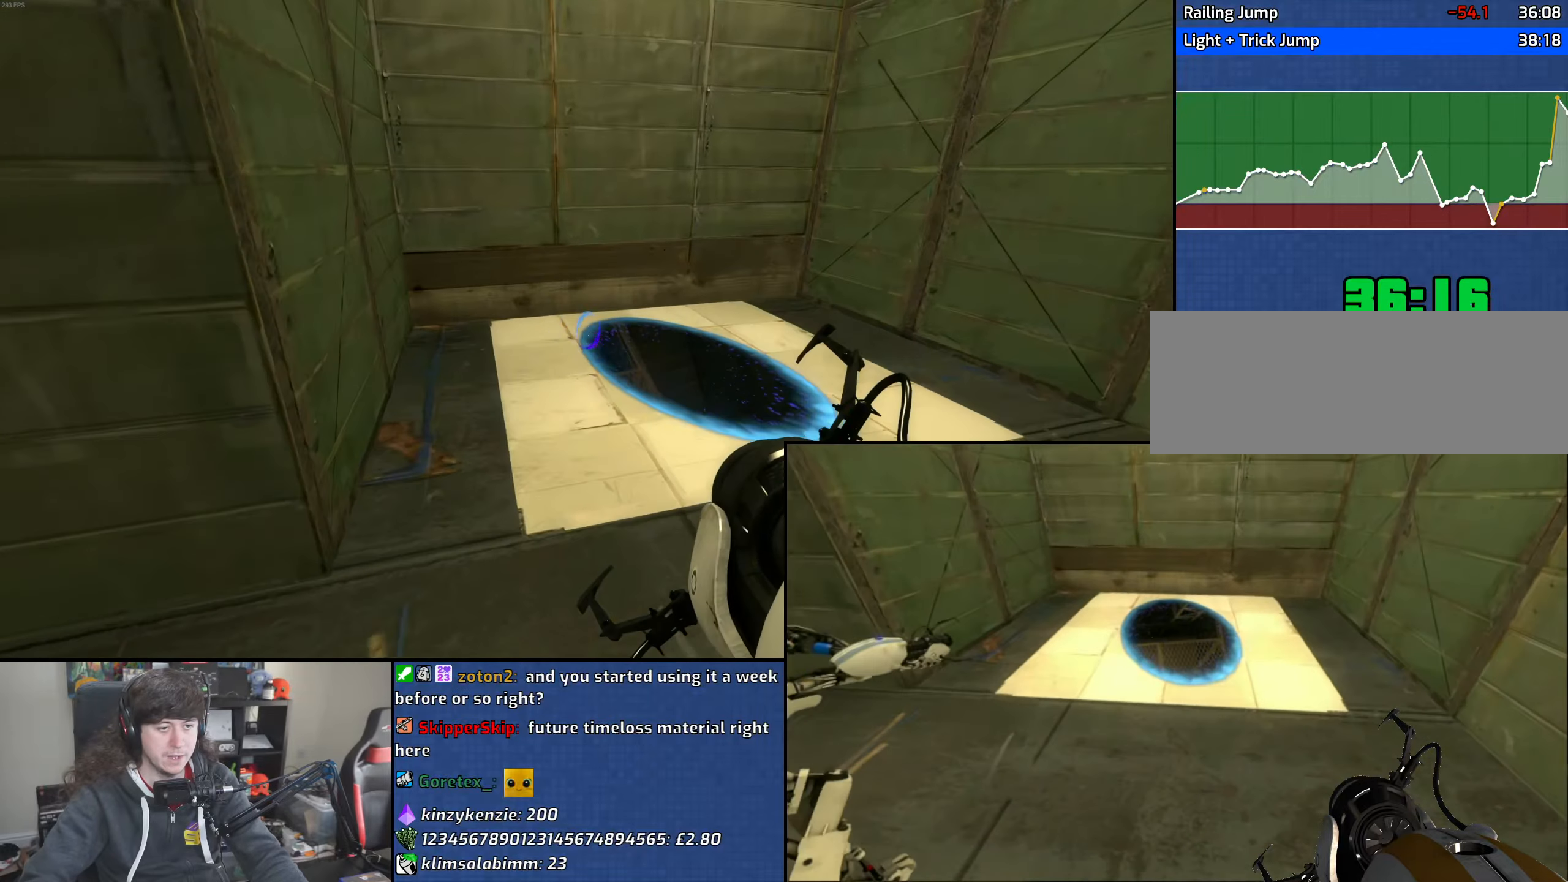
{"keys": ["s"], "mouse": [], "events": [[300, "d", "up"], [367, "w", "up"], [500, "s", "down"]]}
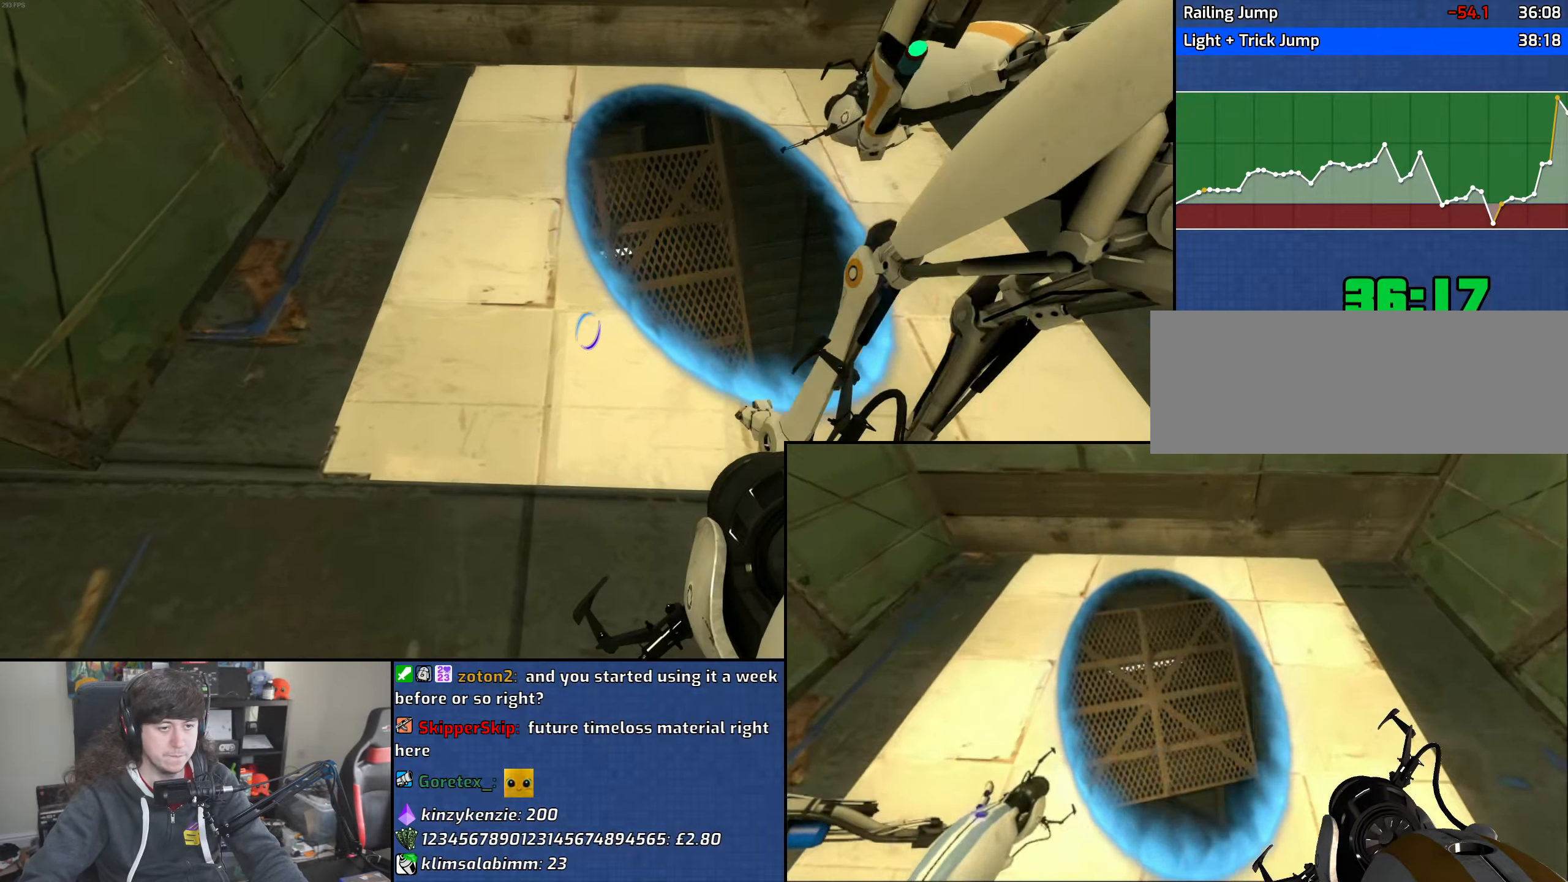
{"keys": [], "mouse": [], "events": [[117, "d", "down"], [133, "s", "up"], [300, "d", "up"]]}
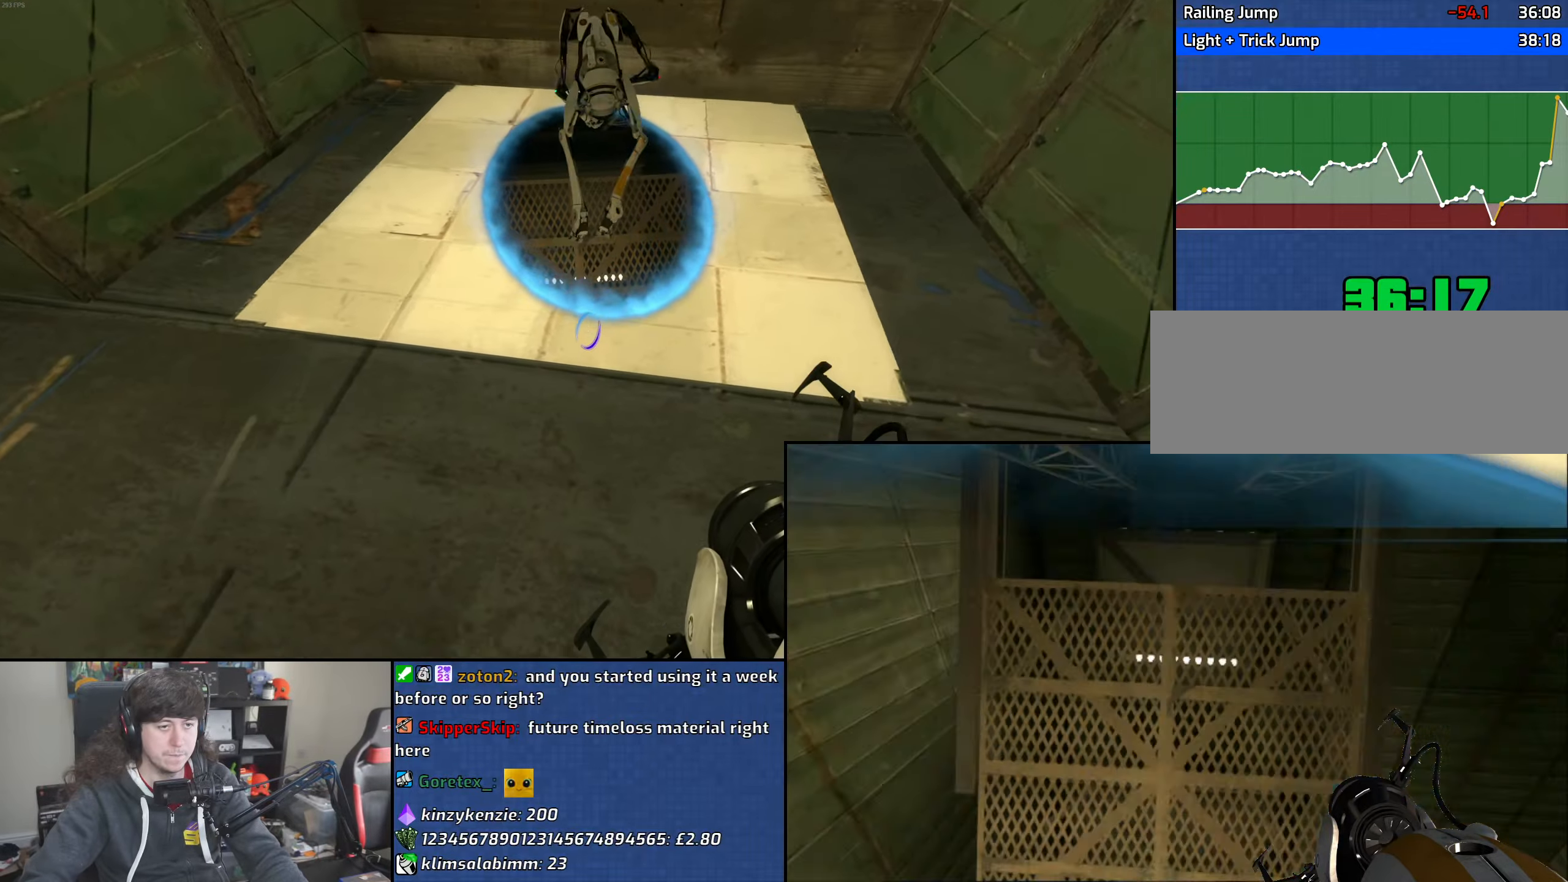
{"keys": [], "mouse": [], "events": [[33, "w", "down"], [83, "w", "up"], [217, "w", "down"], [317, "w", "up"]]}
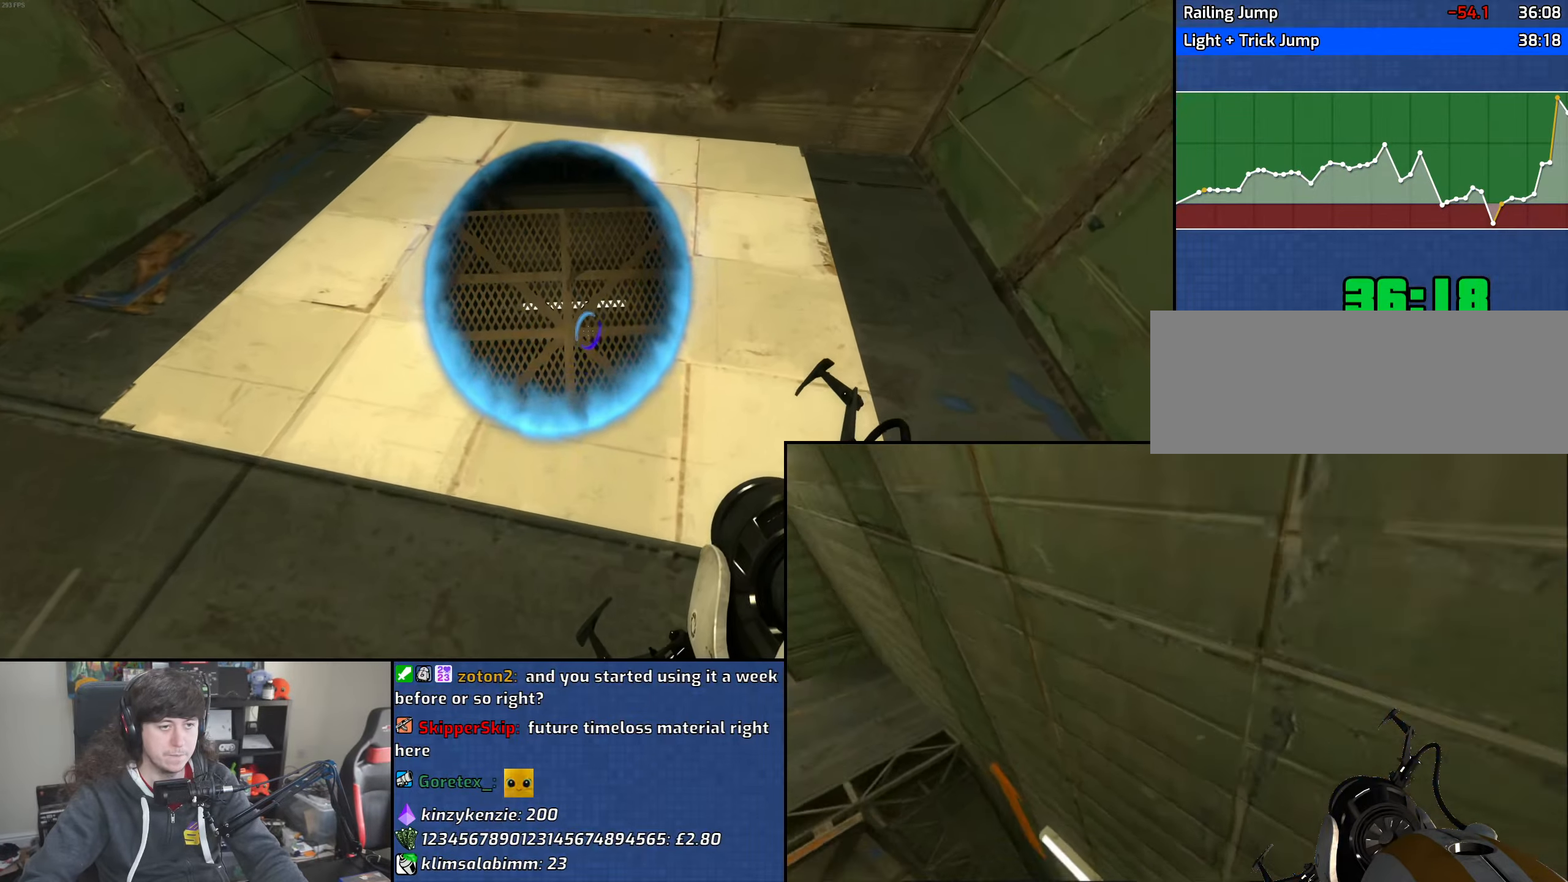
{"keys": ["a", "w"], "mouse": [], "events": [[33, "w", "down"], [467, "a", "down"]]}
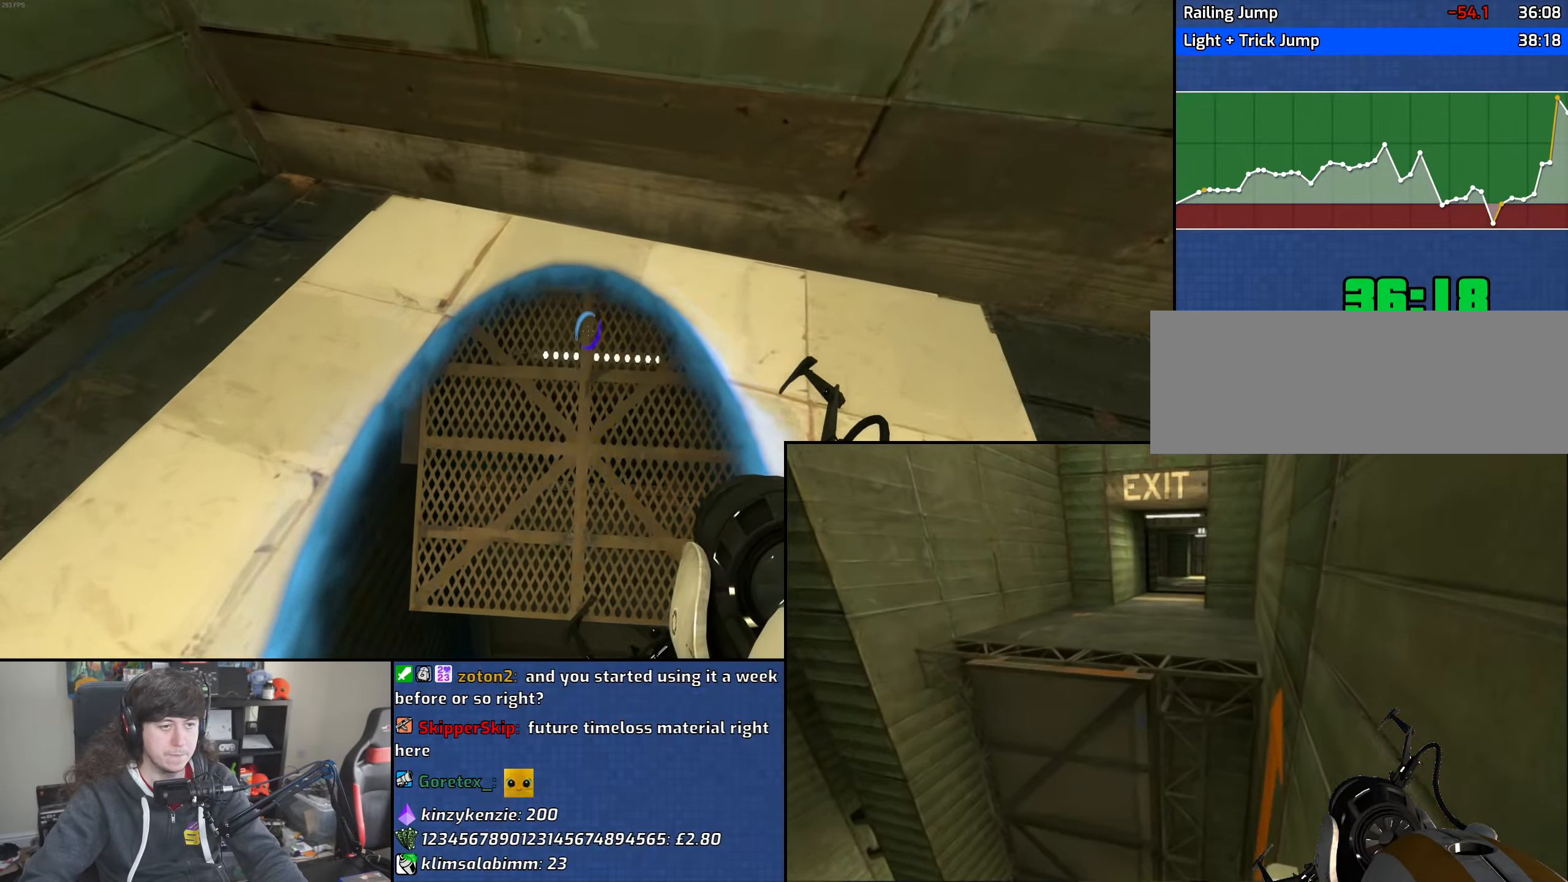
{"keys": ["a"], "mouse": [], "events": [[67, "w", "up"]]}
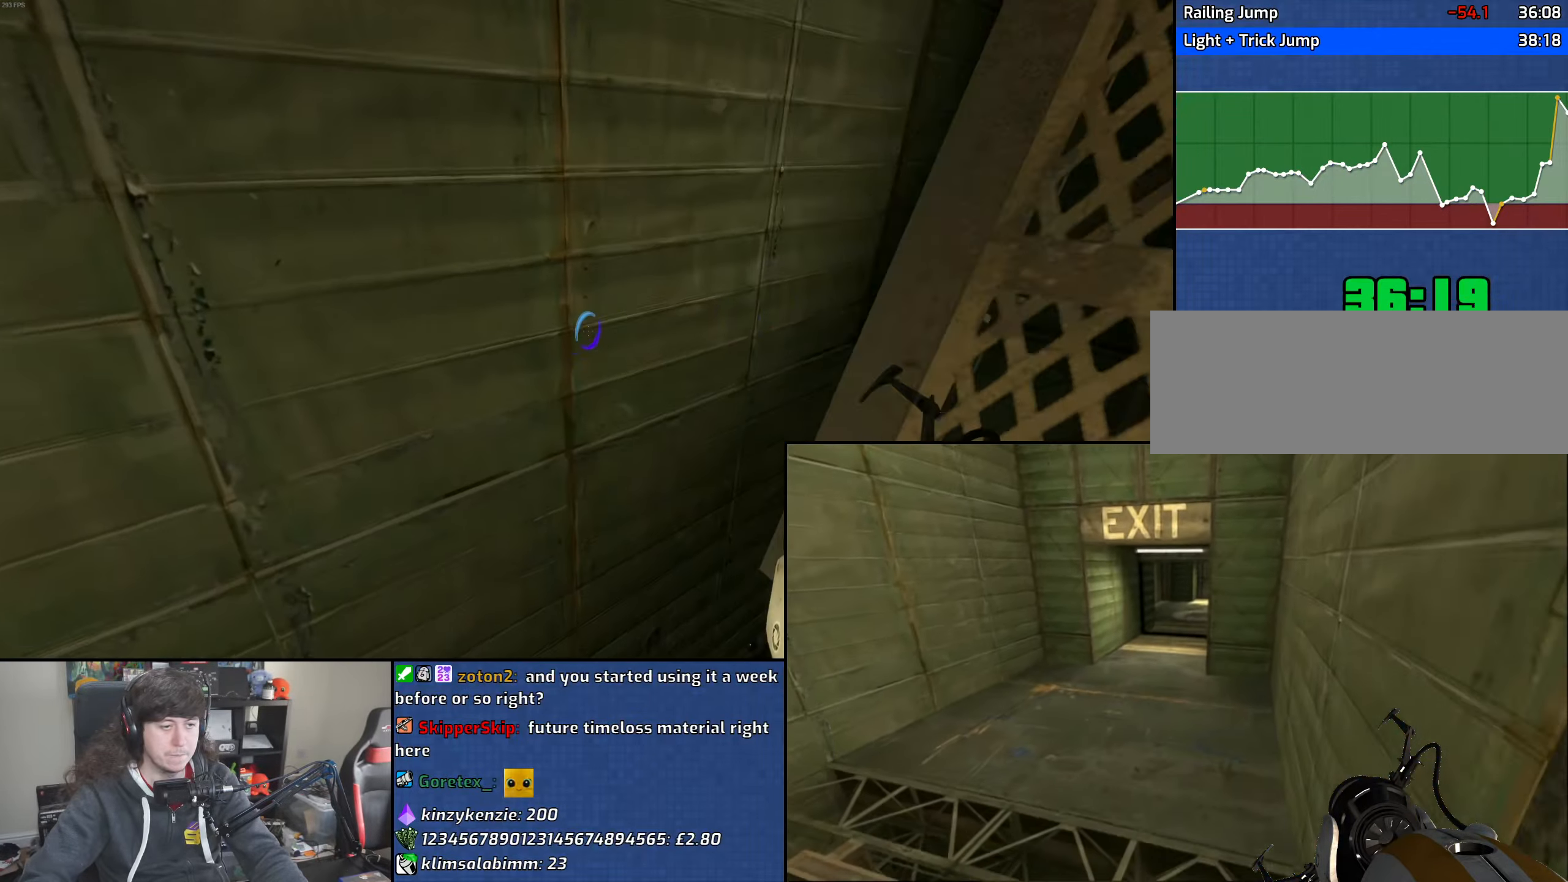
{"keys": ["w"], "mouse": [], "events": [[283, "w", "down"], [333, "a", "up"]]}
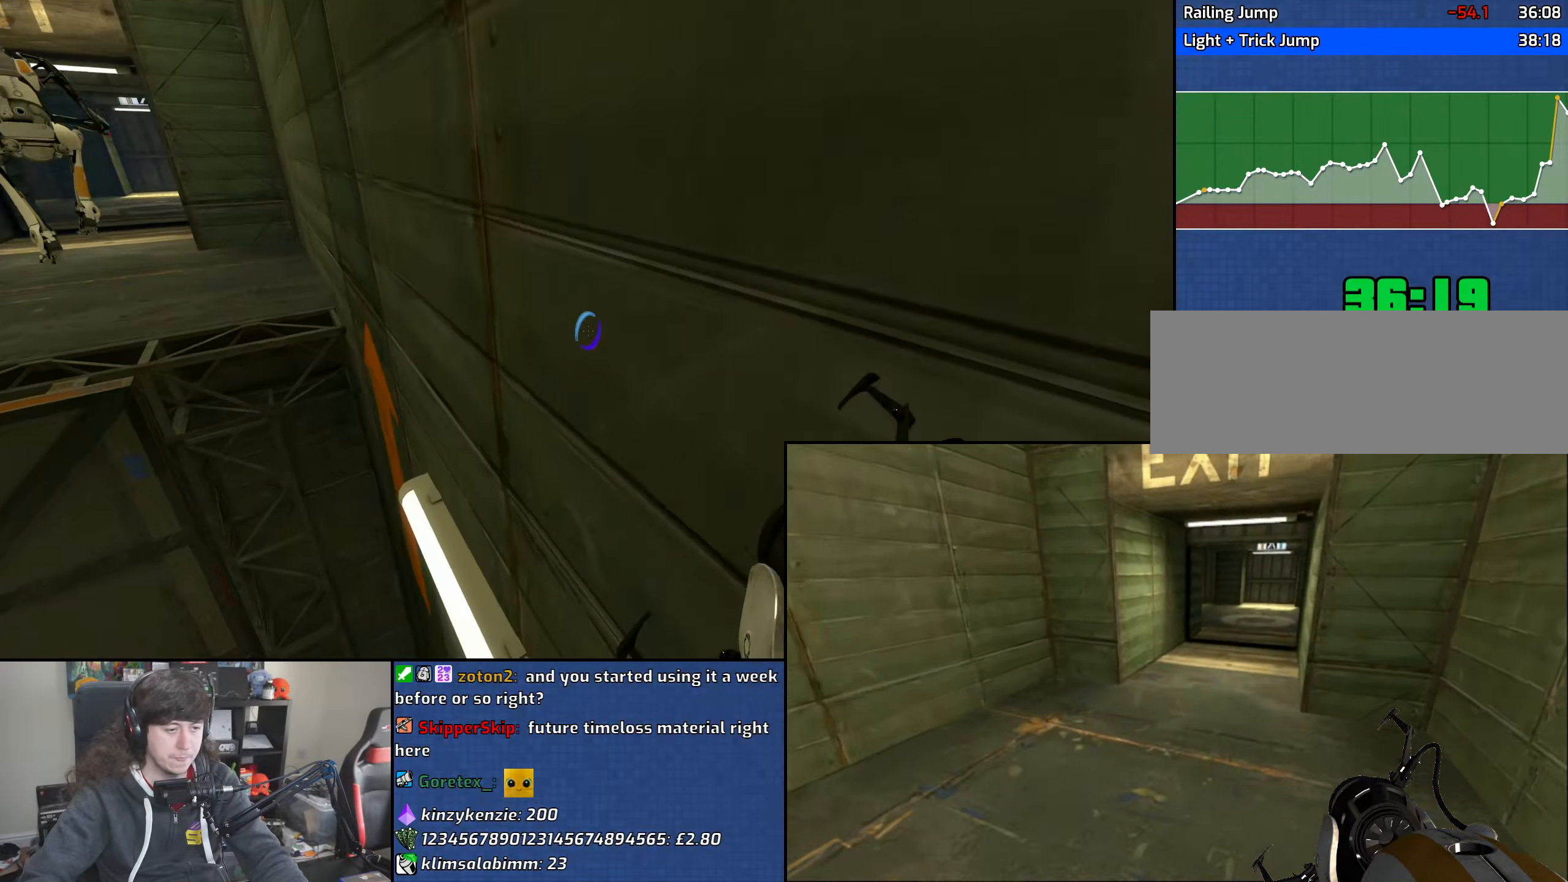
{"keys": ["a"], "mouse": ["wheel"], "events": [[67, "d", "down"], [200, "d", "up"], [233, "a", "down"], [267, "w", "up"], [333, "mouse_wheel", "down"]]}
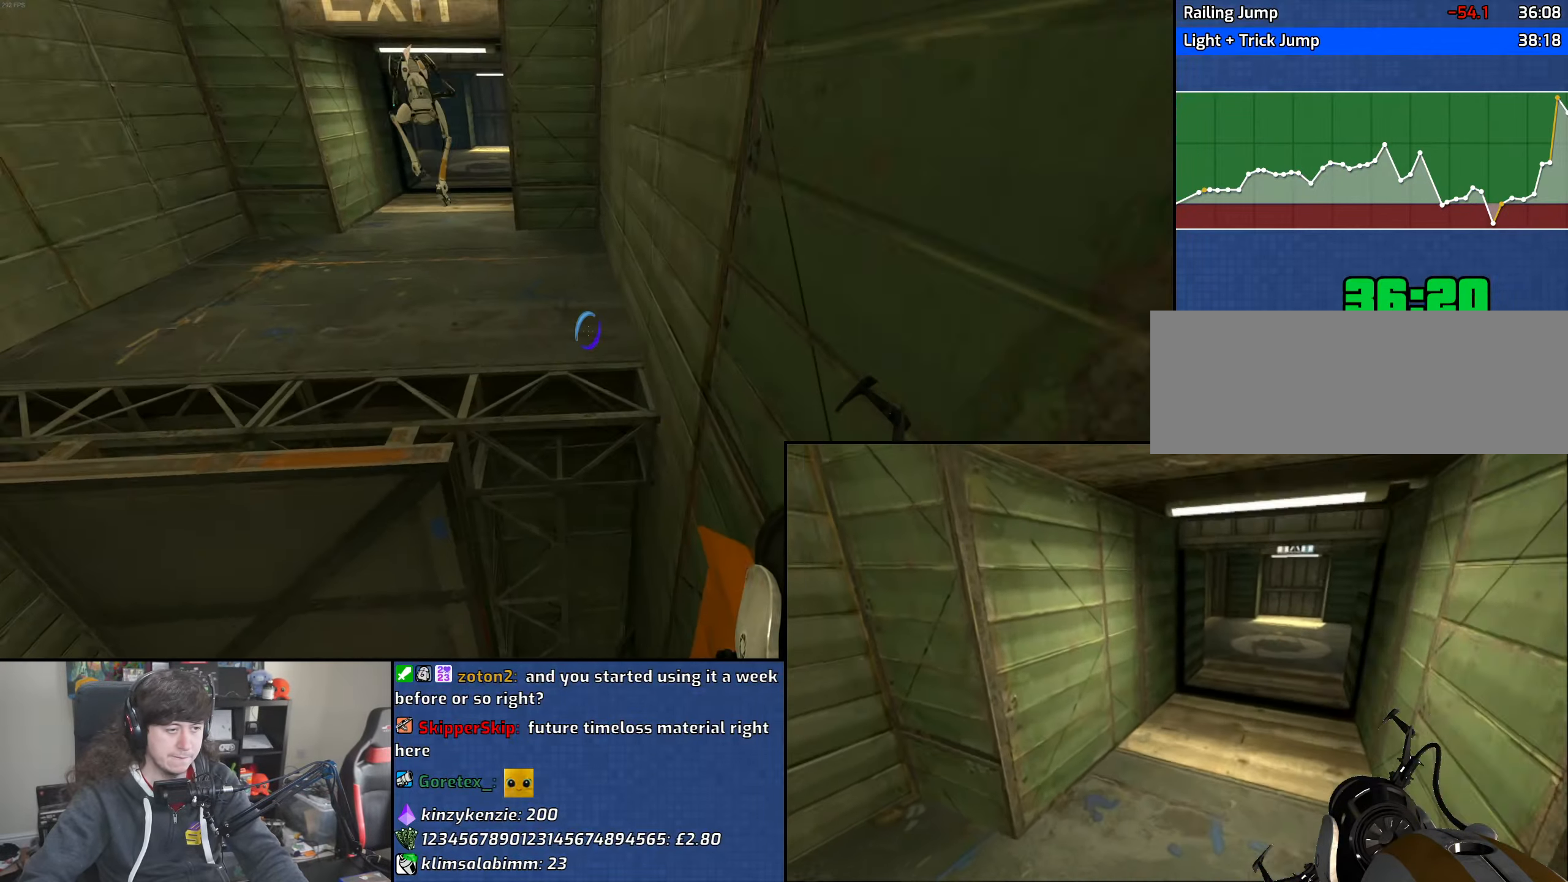
{"keys": ["d"], "mouse": [], "events": [[133, "mouse_wheel", "up"], [383, "d", "down"], [417, "a", "up"]]}
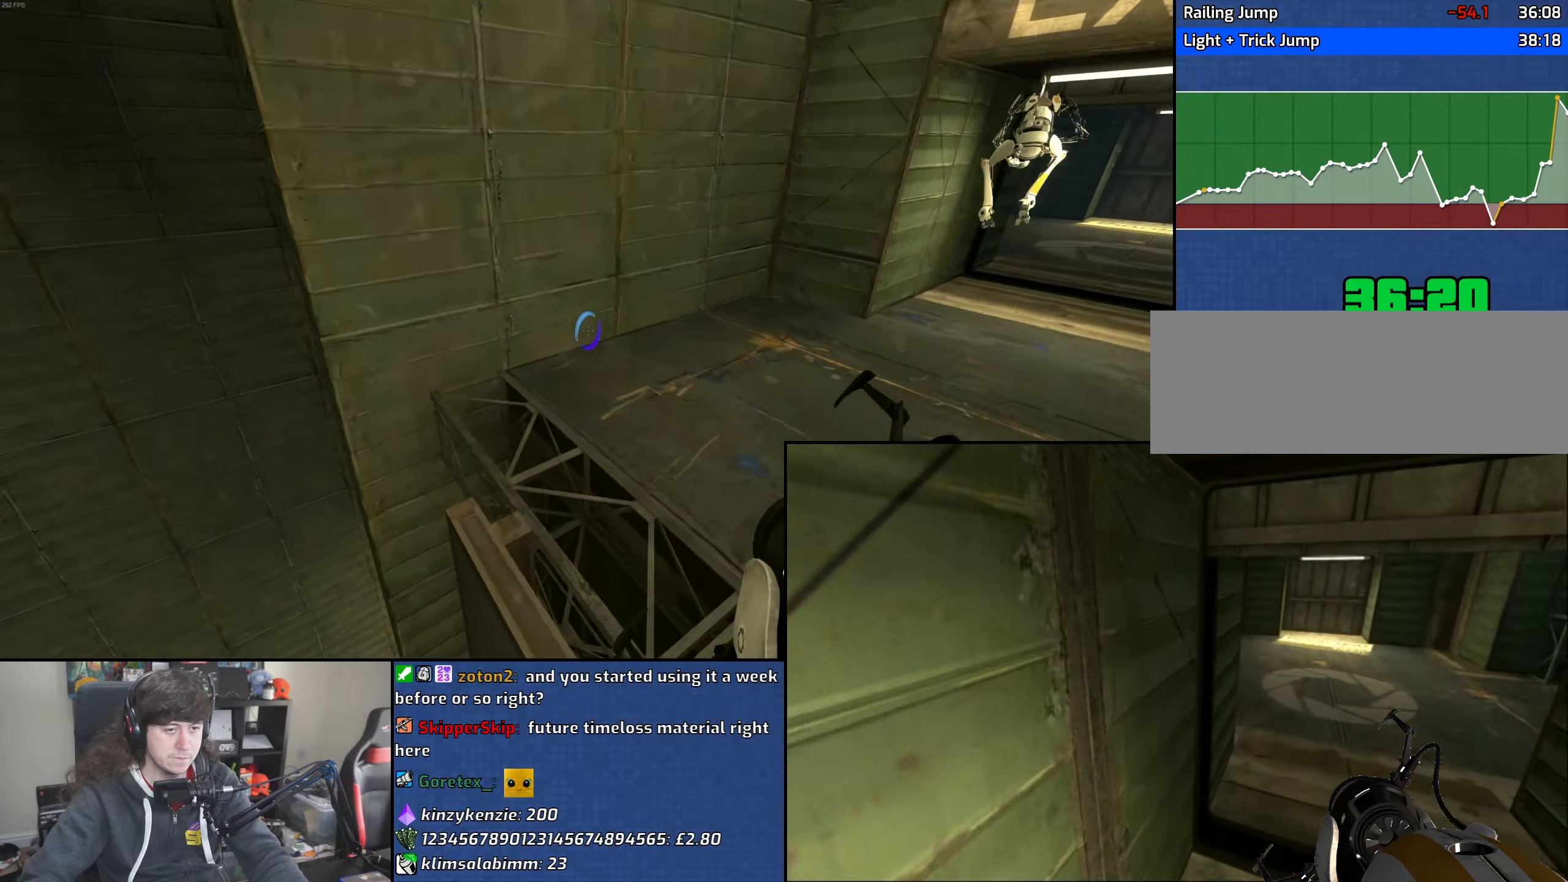
{"keys": ["d"], "mouse": [], "events": [[83, "mouse_wheel", "down"], [350, "mouse_wheel", "up"]]}
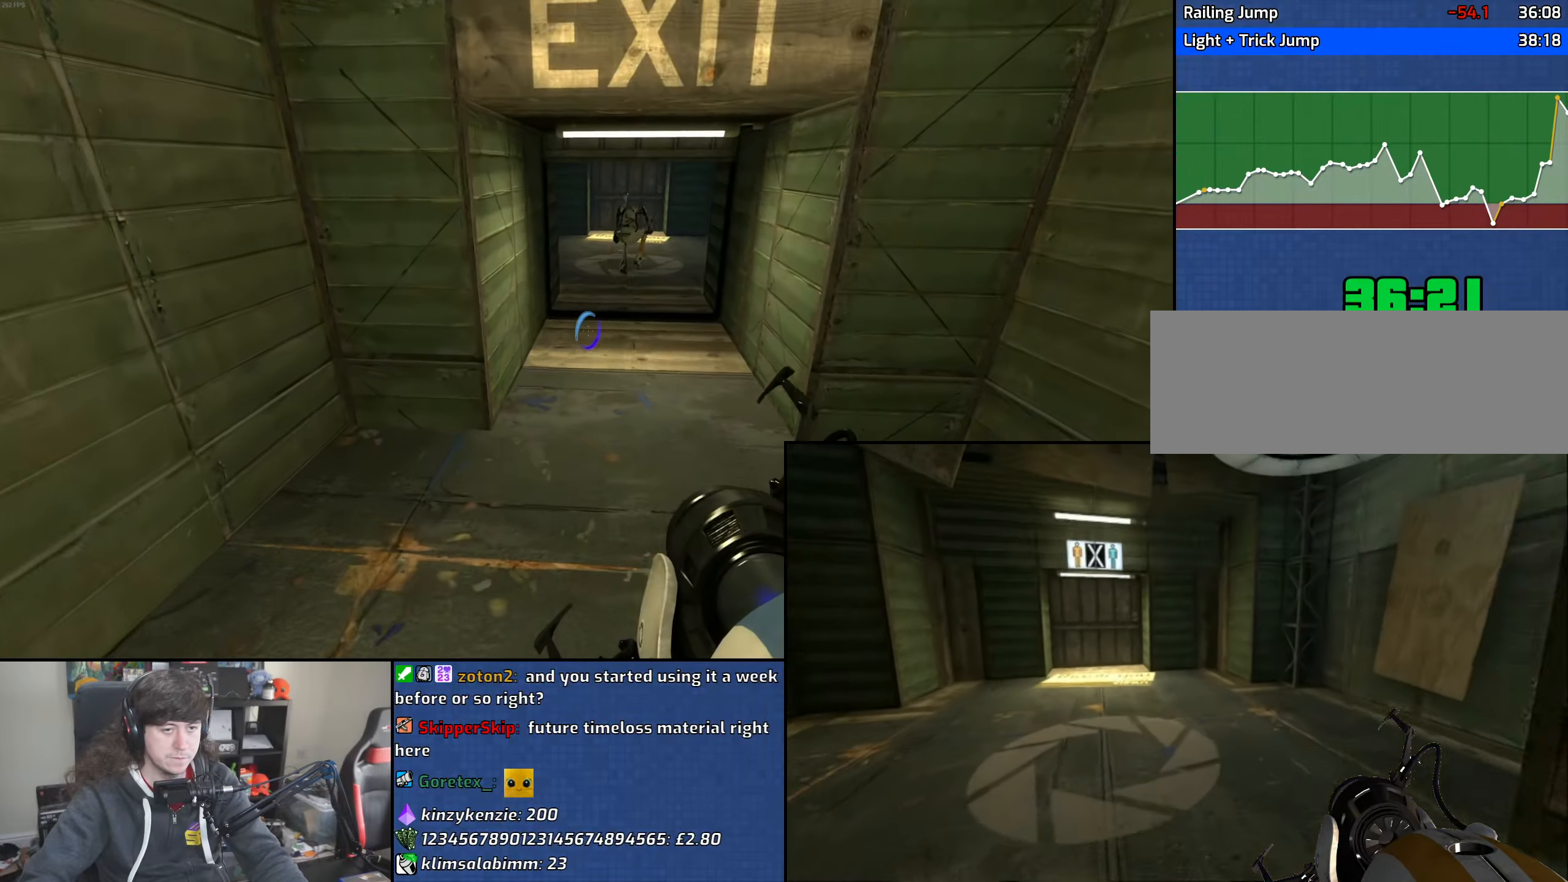
{"keys": ["a"], "mouse": ["wheel"], "events": [[217, "a", "down"], [250, "d", "up"], [350, "mouse_wheel", "down"]]}
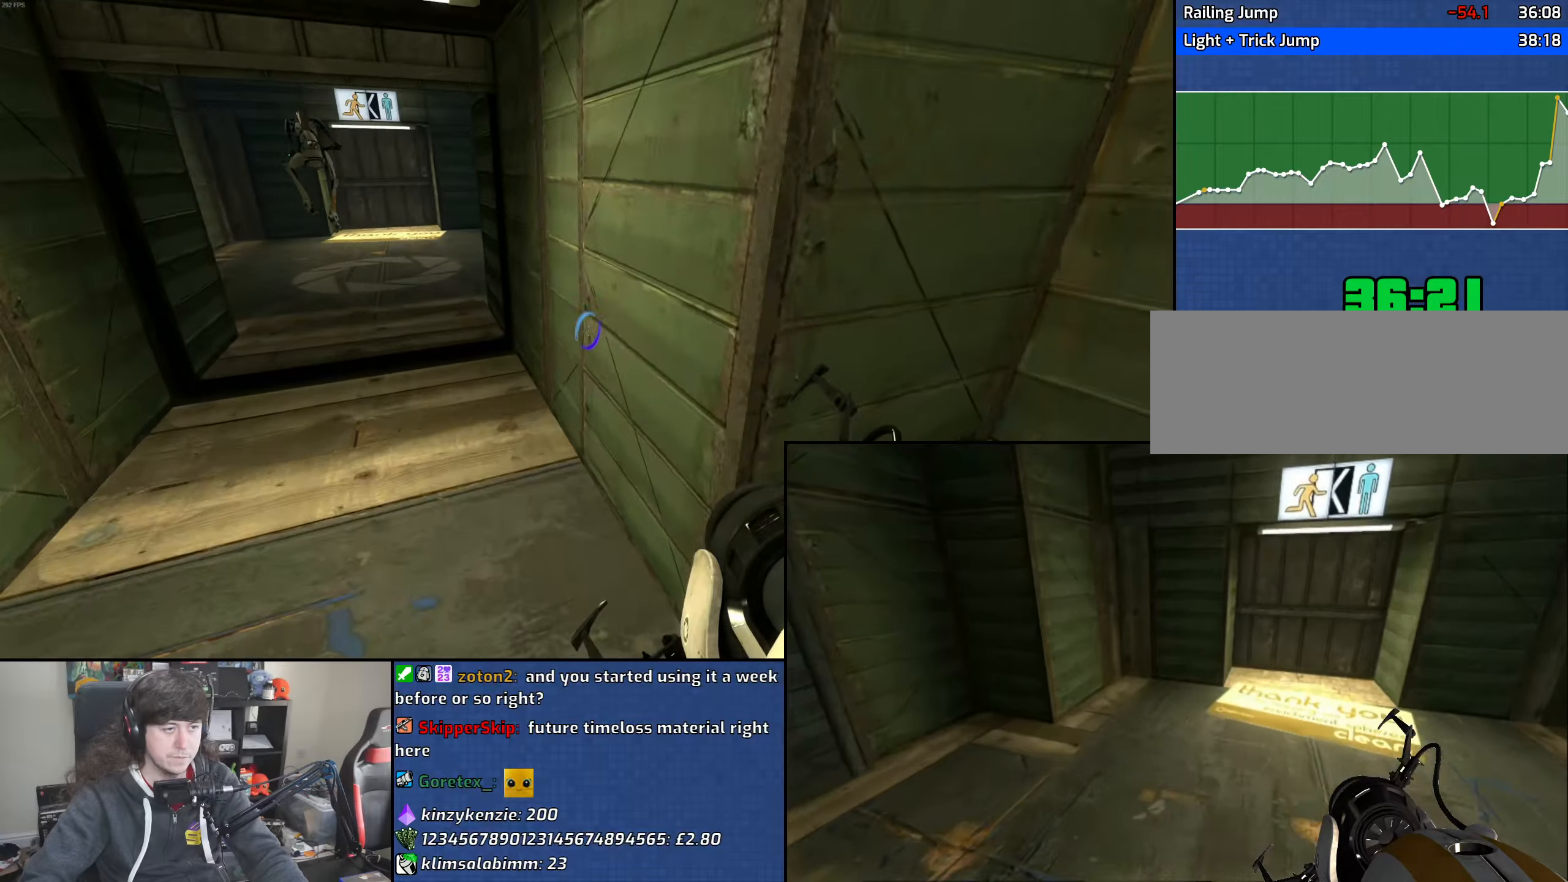
{"keys": ["a", "d"], "mouse": [], "events": [[150, "mouse_wheel", "up"], [500, "d", "down"]]}
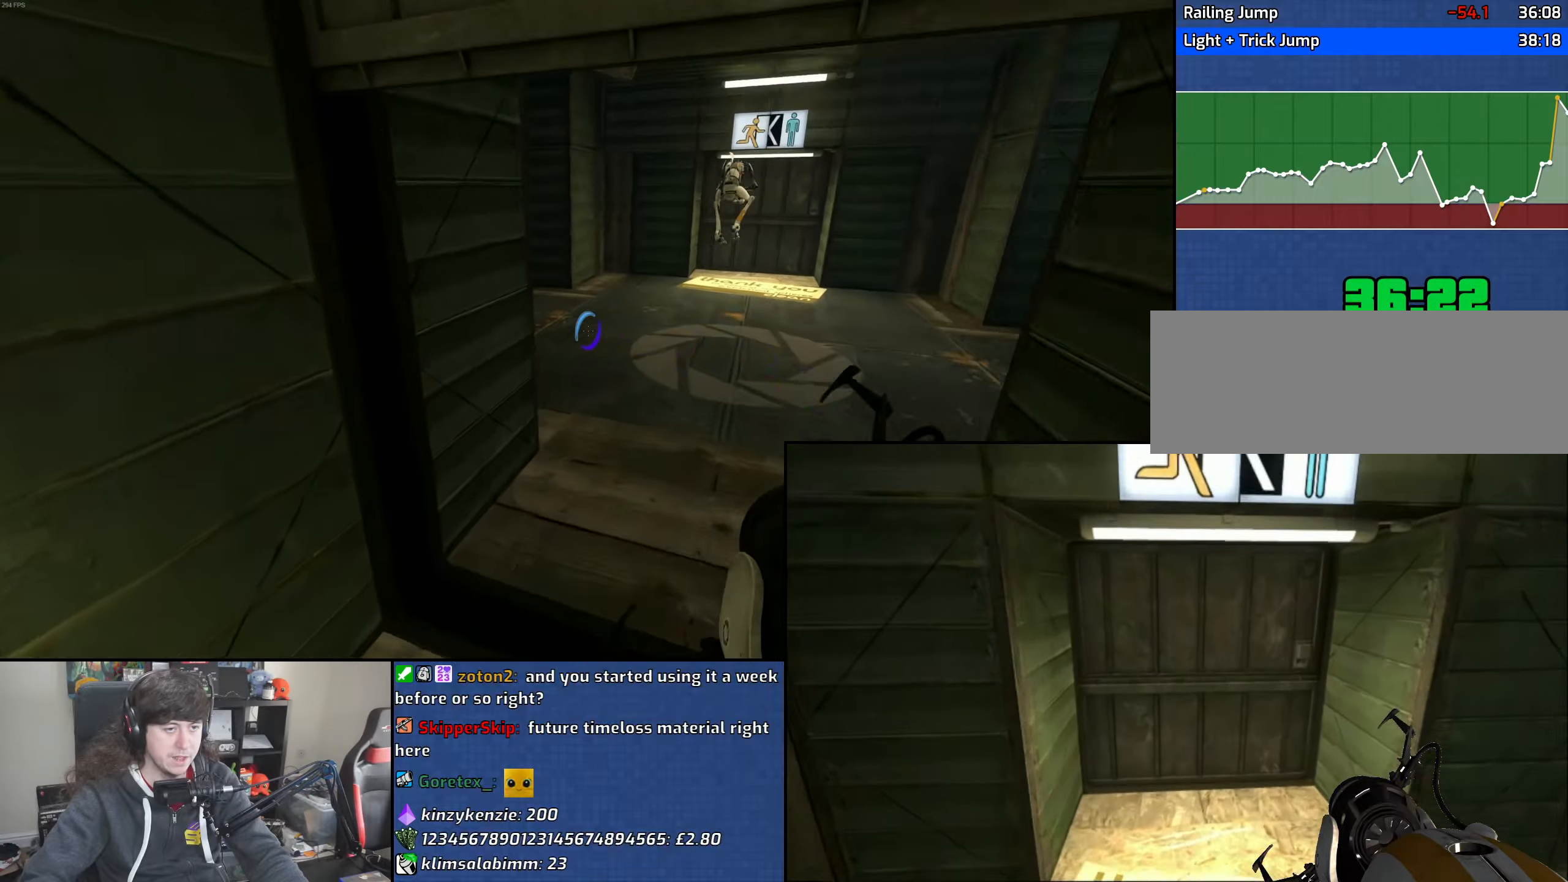
{"keys": ["d"], "mouse": [], "events": [[17, "a", "up"], [167, "mouse_wheel", "down"], [417, "mouse_wheel", "up"]]}
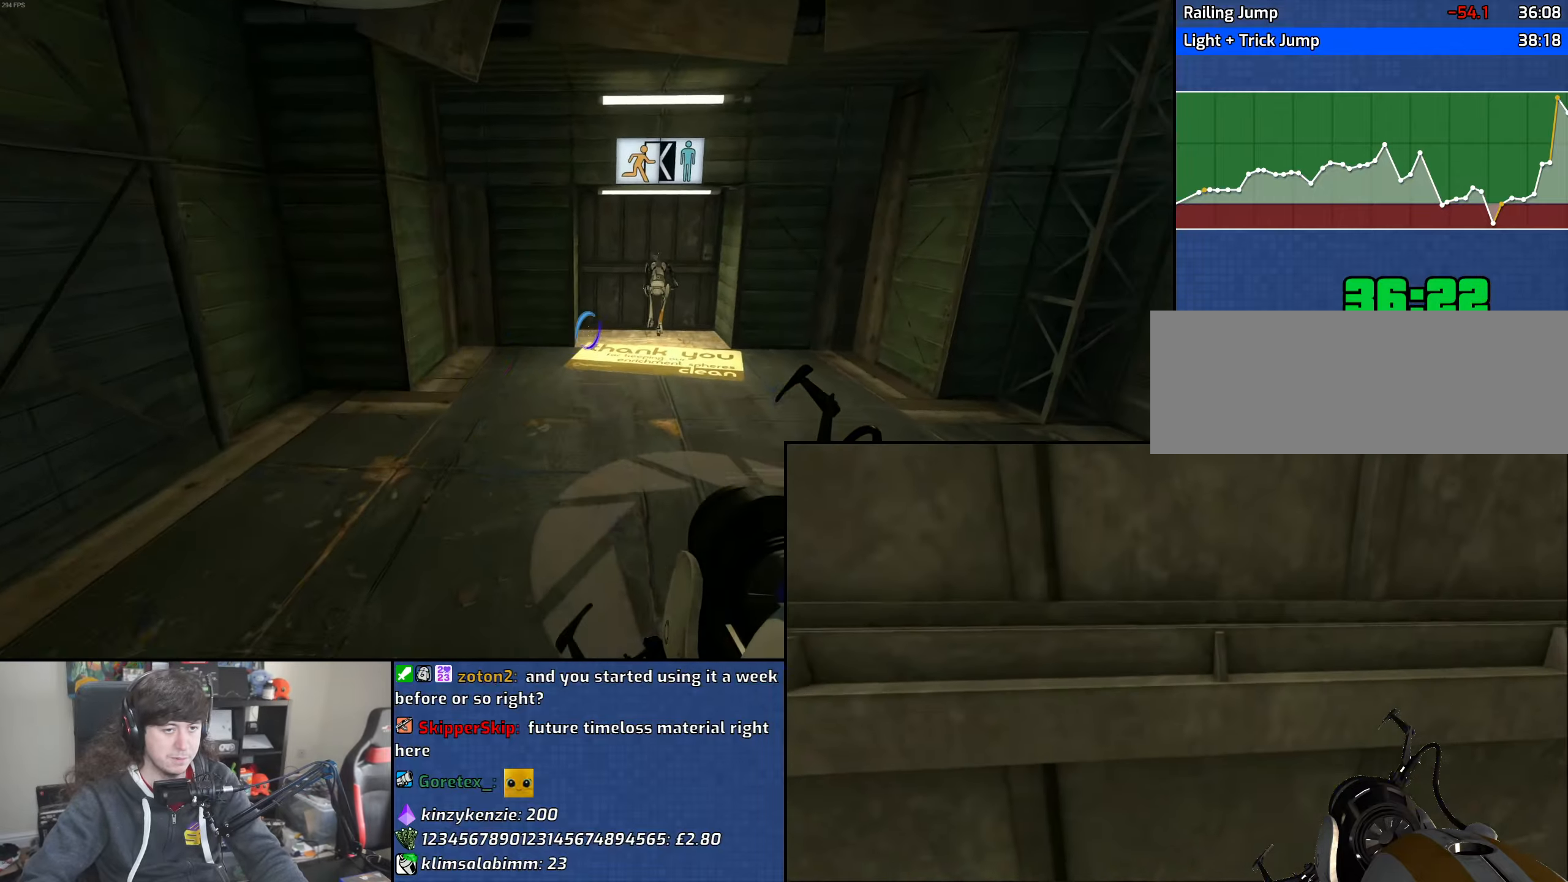
{"keys": ["a"], "mouse": ["wheel"], "events": [[250, "a", "down"], [283, "d", "up"], [433, "mouse_wheel", "down"]]}
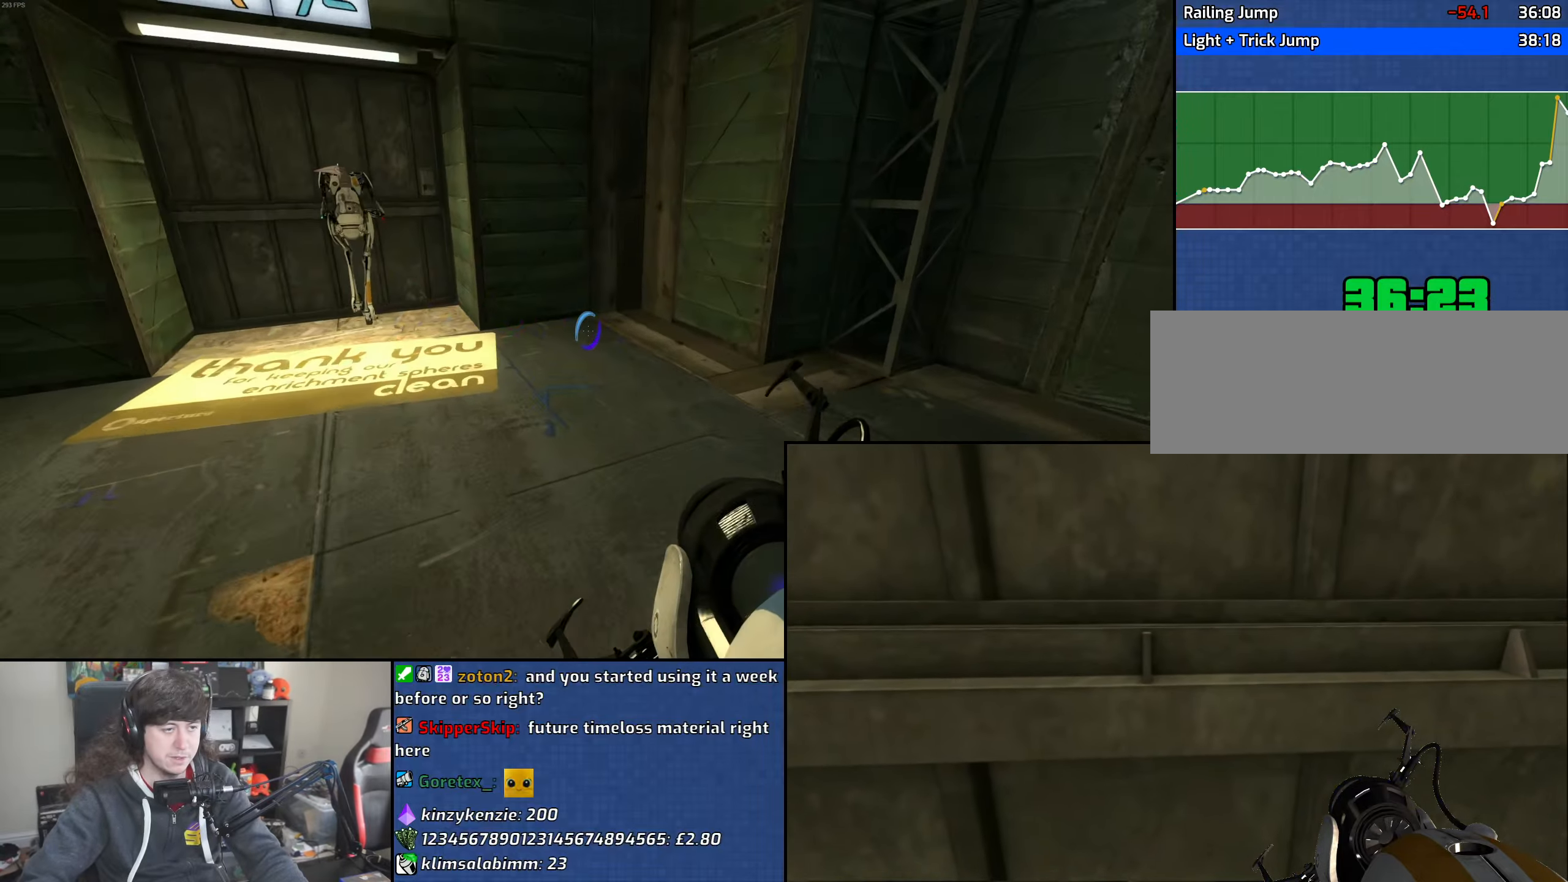
{"keys": ["a"], "mouse": [], "events": [[200, "mouse_wheel", "up"]]}
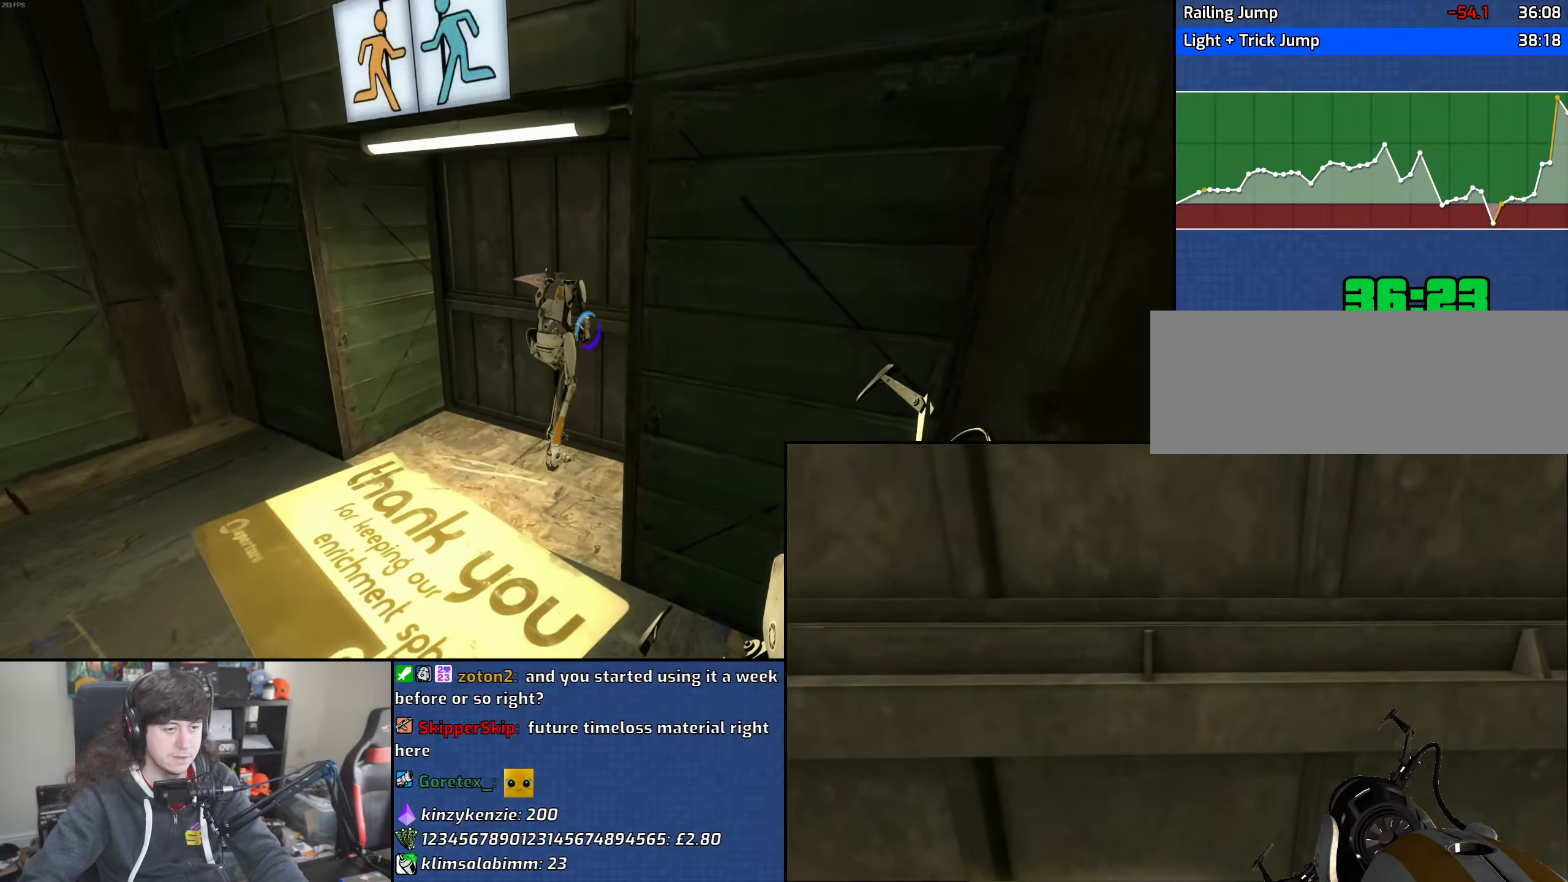
{"keys": ["a", "w"], "mouse": [], "events": [[133, "w", "down"]]}